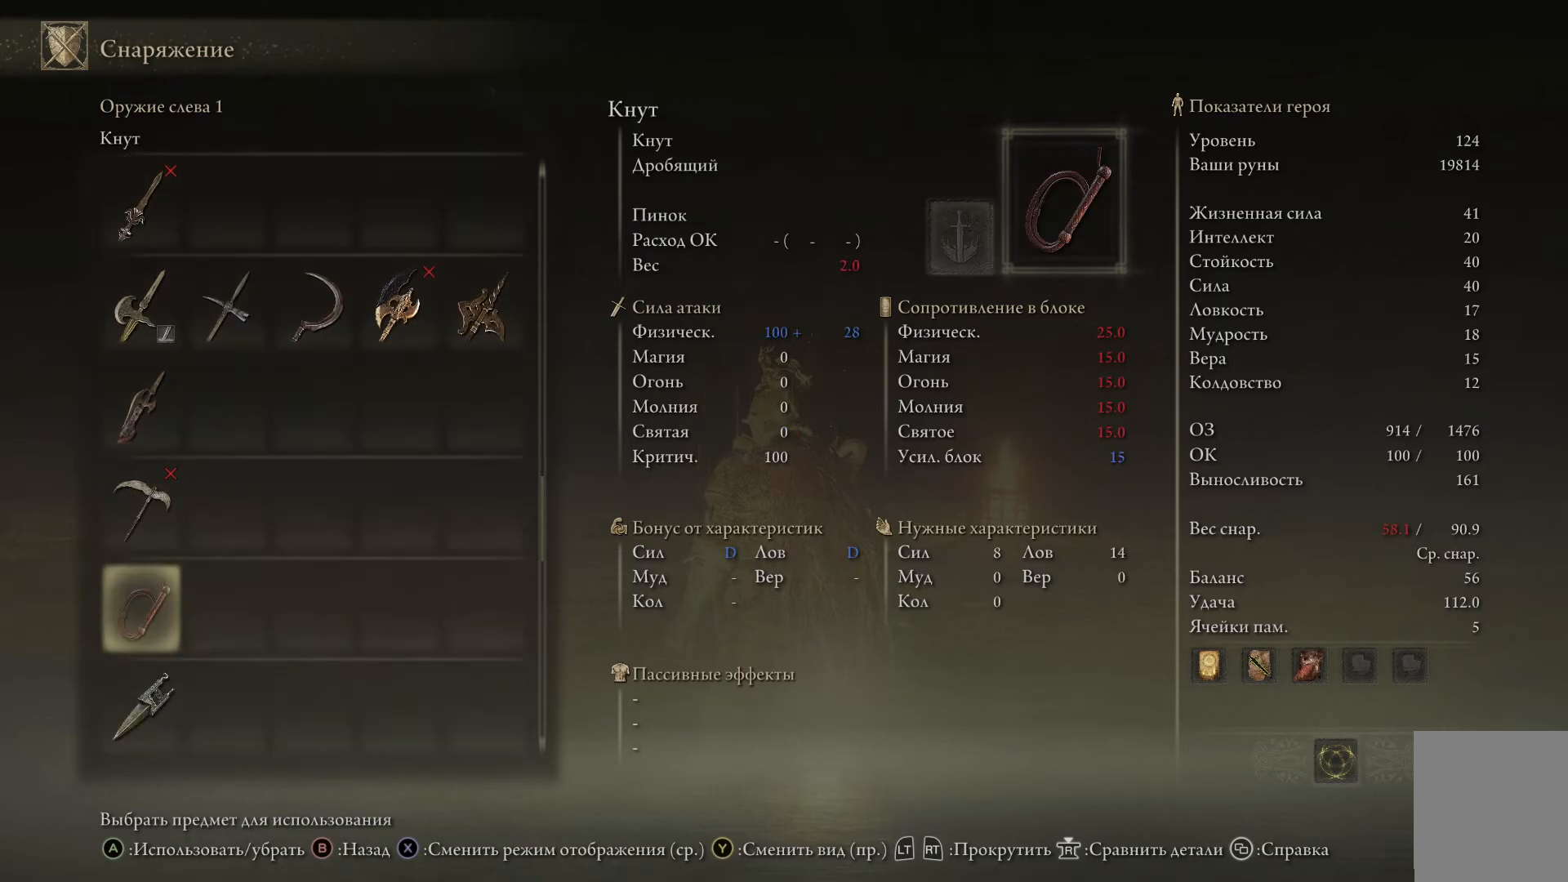
Gameplay with a controller (Xbox layout); each line is a JSON object with the inputs held at the frame after it. "events" lists button and stick changes between this image and that frame as [ms after this image, input, new state], when the widget could be followed in between.
{"buttons": ["DPAD_DOWN"], "left_stick": "center", "right_stick": "center", "events": [[17, "DPAD_DOWN", "down"], [134, "DPAD_DOWN", "up"], [200, "DPAD_DOWN", "down"], [334, "DPAD_DOWN", "up"], [417, "DPAD_DOWN", "down"]]}
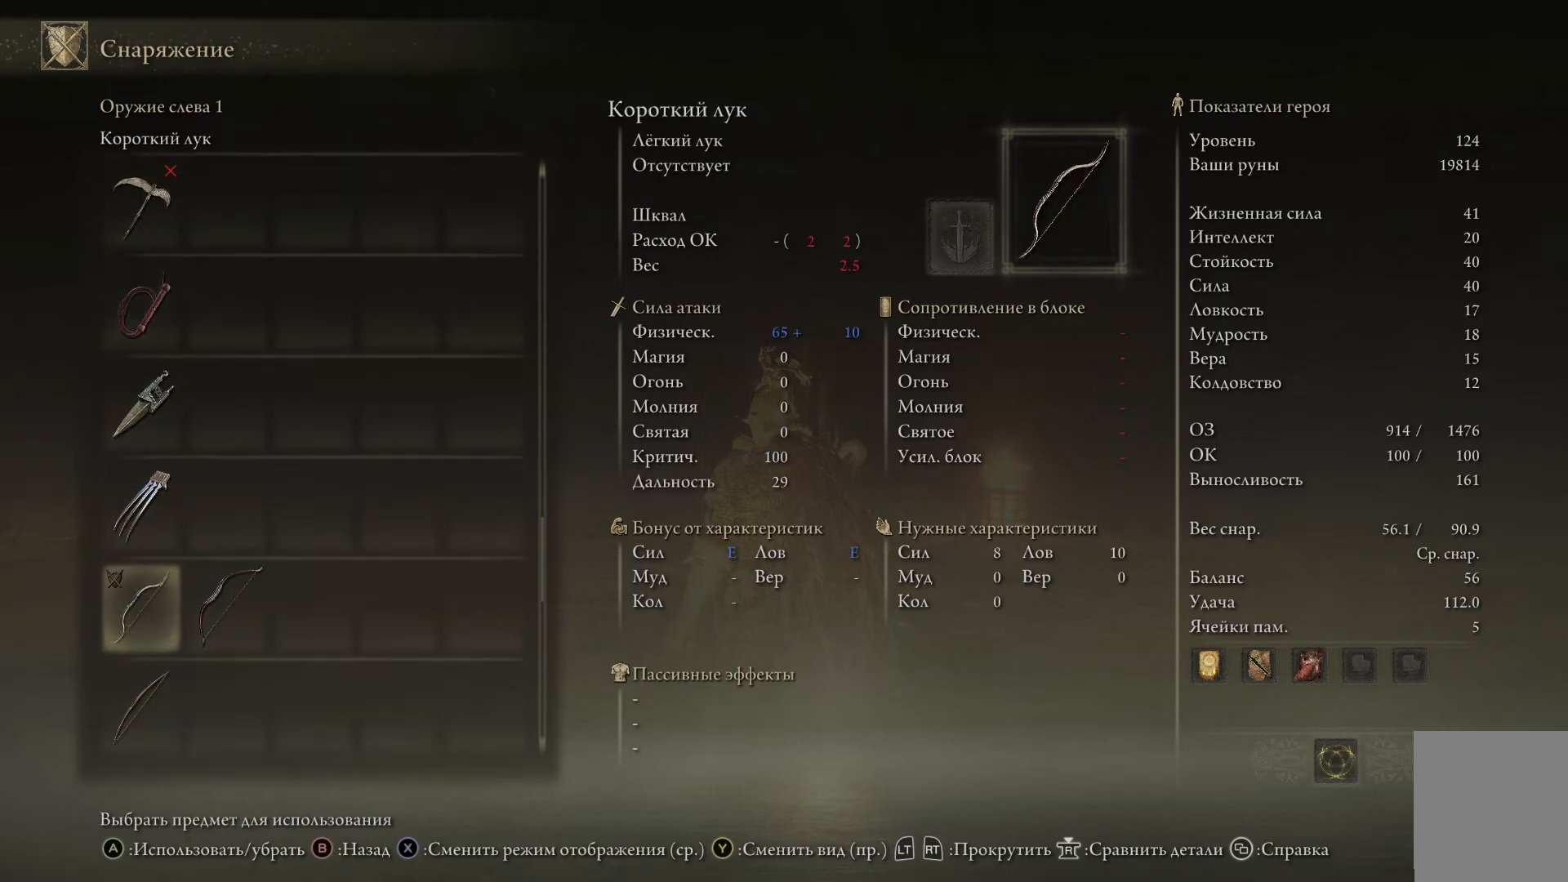
{"buttons": ["DPAD_DOWN"], "left_stick": "center", "right_stick": "center", "events": [[33, "DPAD_DOWN", "up"], [100, "DPAD_DOWN", "down"], [217, "DPAD_DOWN", "up"], [300, "DPAD_DOWN", "down"], [400, "DPAD_DOWN", "up"], [500, "DPAD_DOWN", "down"]]}
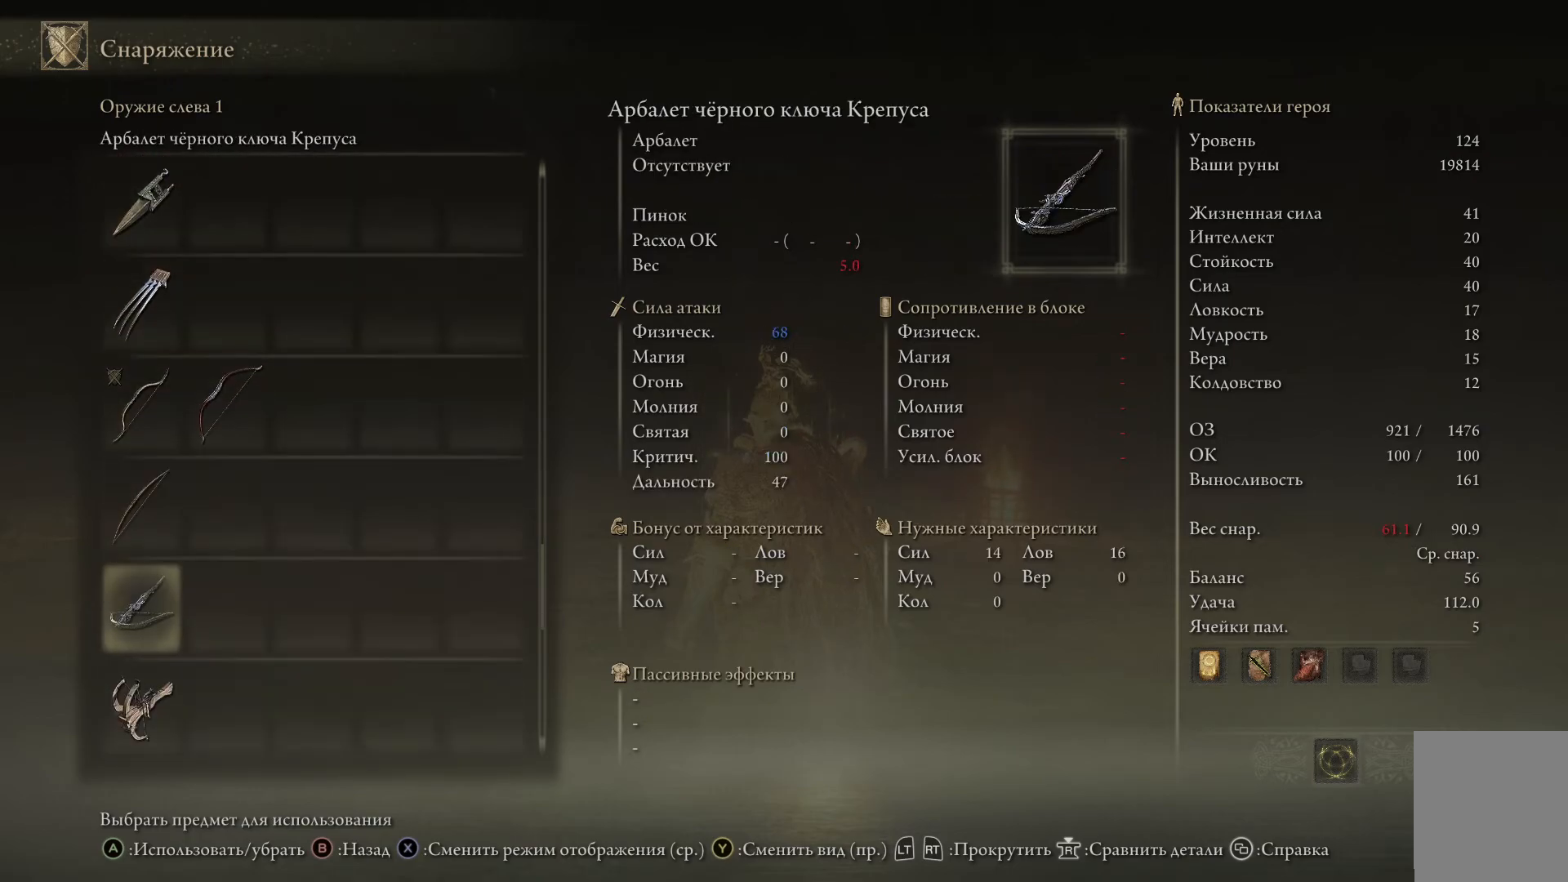
{"buttons": ["DPAD_DOWN"], "left_stick": "center", "right_stick": "center", "events": [[100, "DPAD_DOWN", "up"], [184, "DPAD_DOWN", "down"], [284, "DPAD_DOWN", "up"], [384, "DPAD_DOWN", "down"]]}
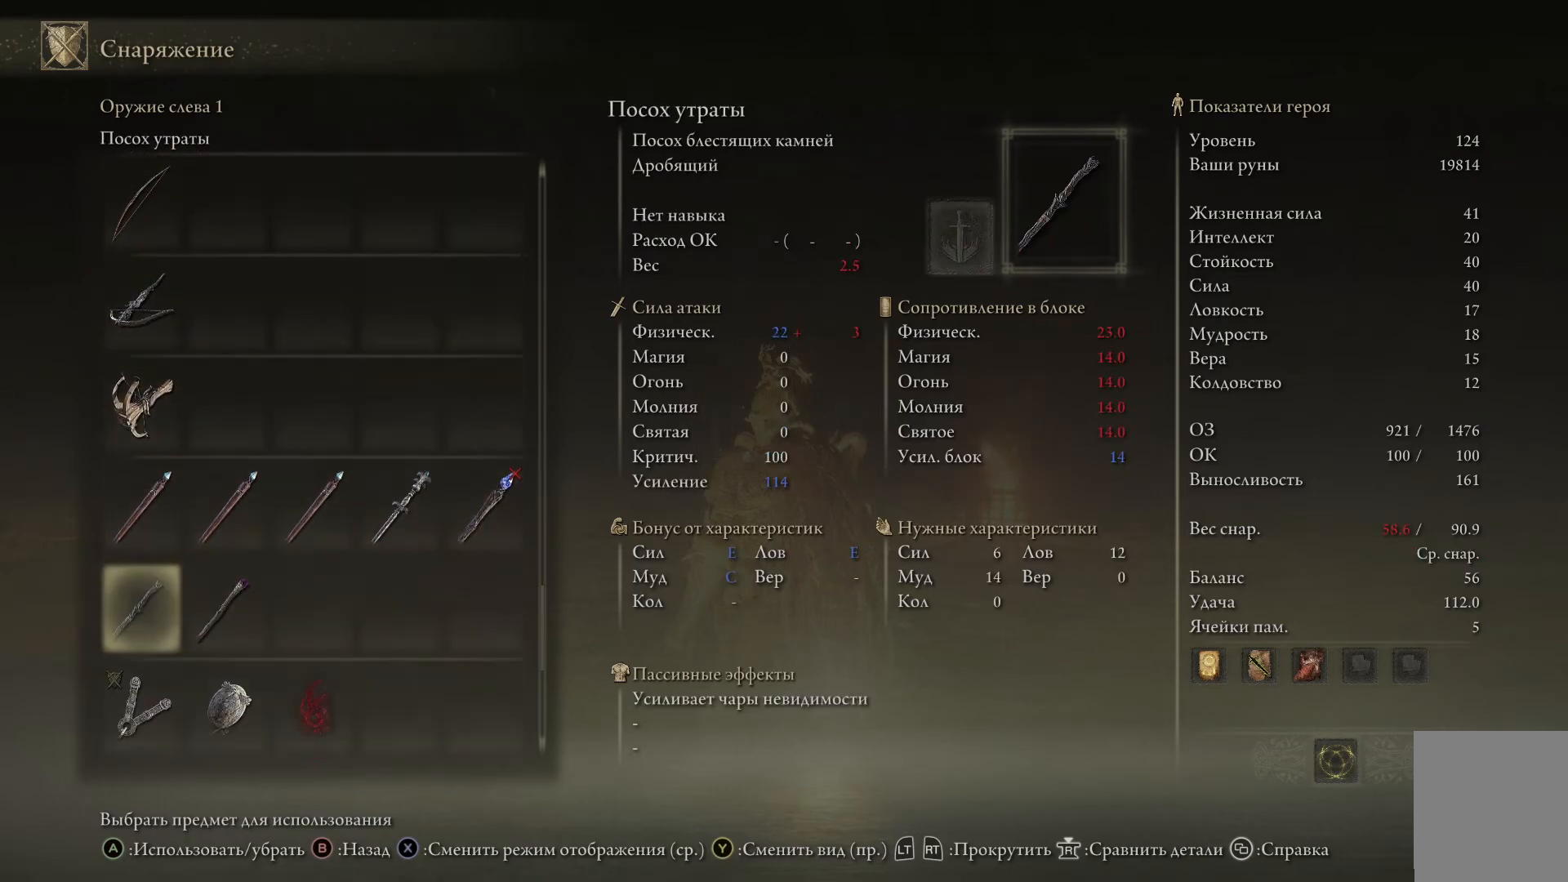
{"buttons": ["DPAD_DOWN"], "left_stick": "center", "right_stick": "center", "events": [[16, "DPAD_DOWN", "up"], [100, "DPAD_DOWN", "down"], [200, "DPAD_DOWN", "up"], [283, "DPAD_DOWN", "down"], [383, "DPAD_DOWN", "up"], [484, "DPAD_DOWN", "down"]]}
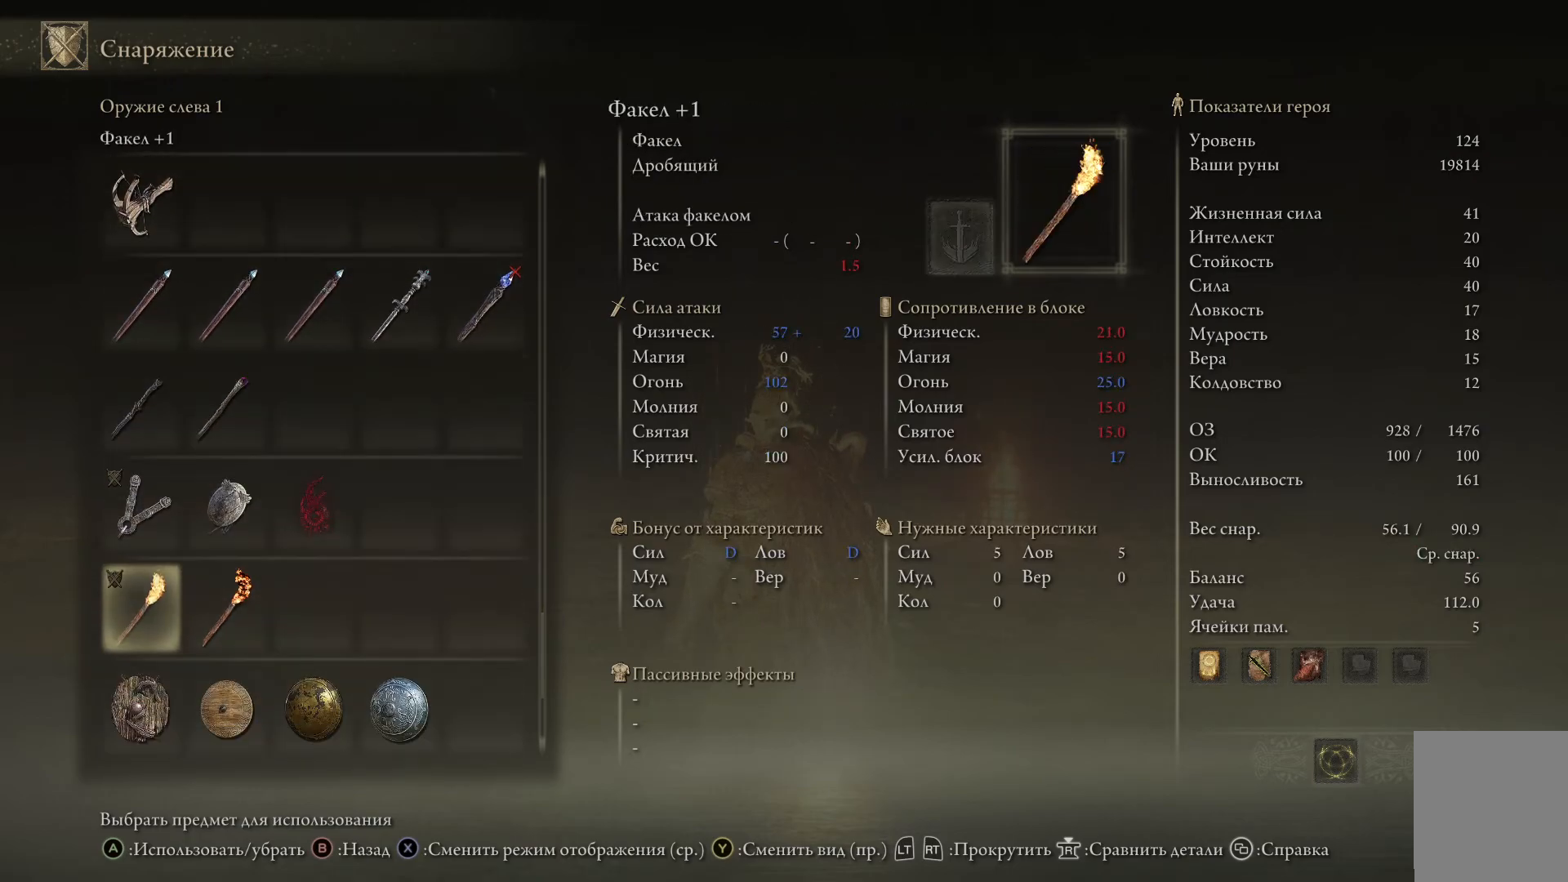
{"buttons": [], "left_stick": "center", "right_stick": "center", "events": [[100, "DPAD_DOWN", "up"], [251, "DPAD_DOWN", "down"], [301, "DPAD_DOWN", "up"]]}
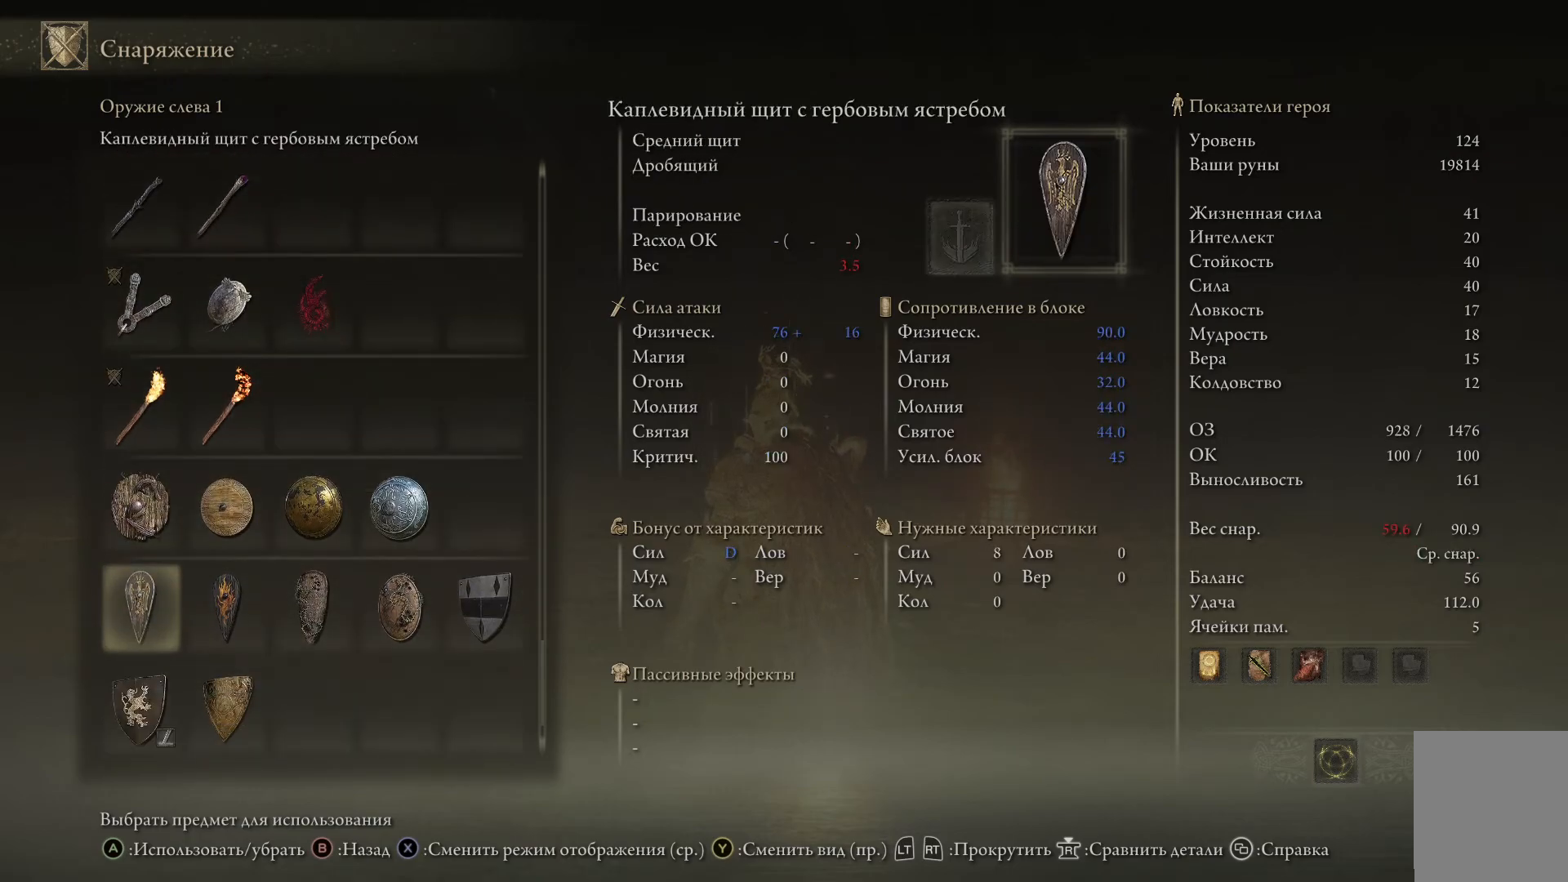
{"buttons": [], "left_stick": "center", "right_stick": "center", "events": []}
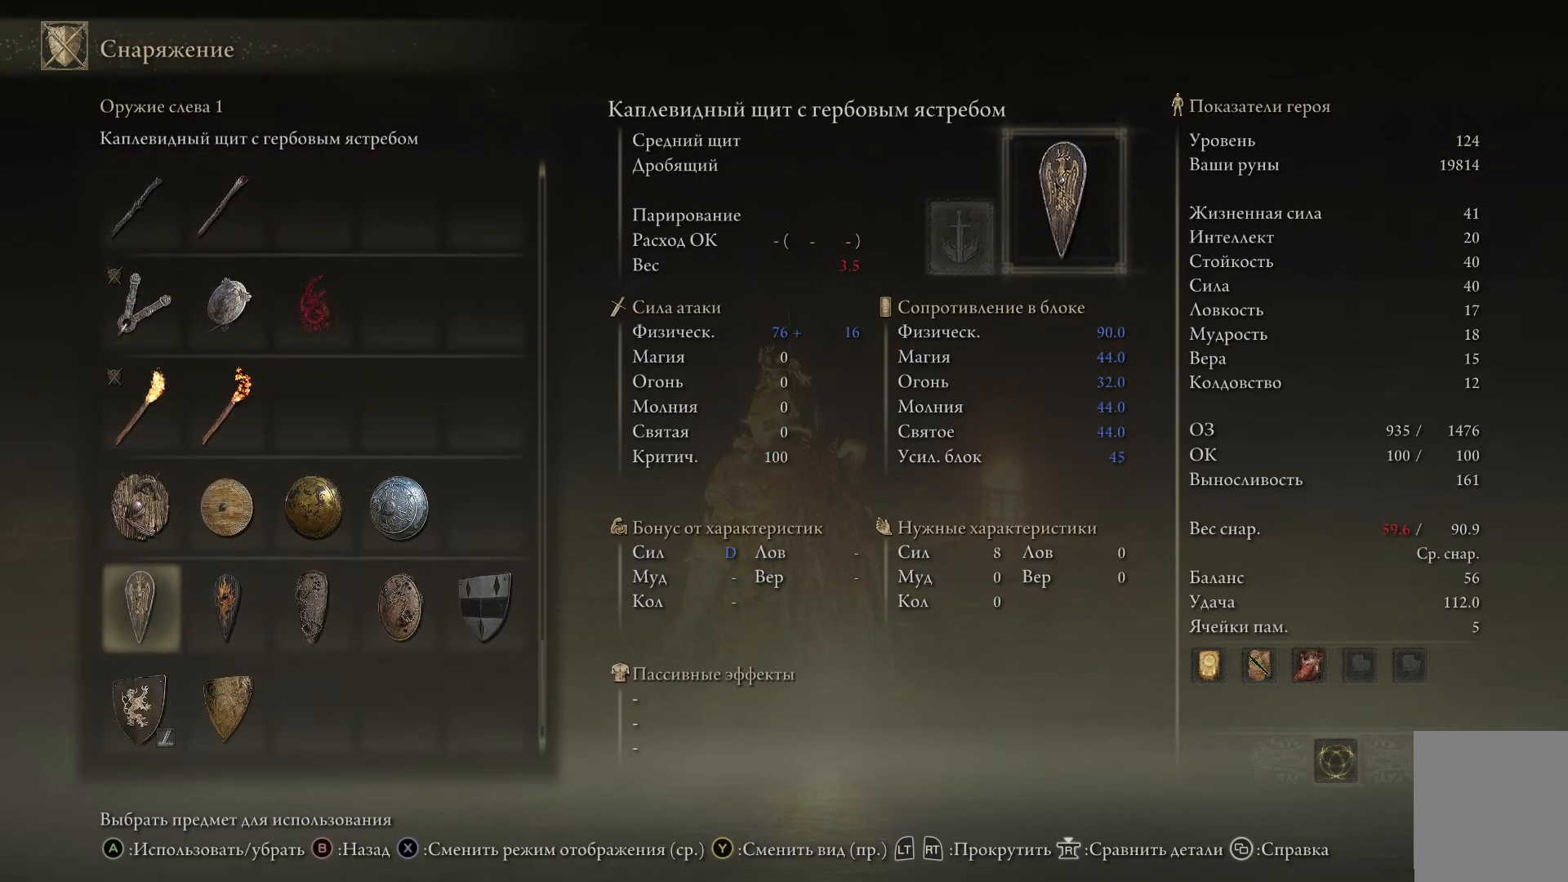
{"buttons": [], "left_stick": "center", "right_stick": "center", "events": [[17, "DPAD_RIGHT", "down"], [150, "DPAD_RIGHT", "up"]]}
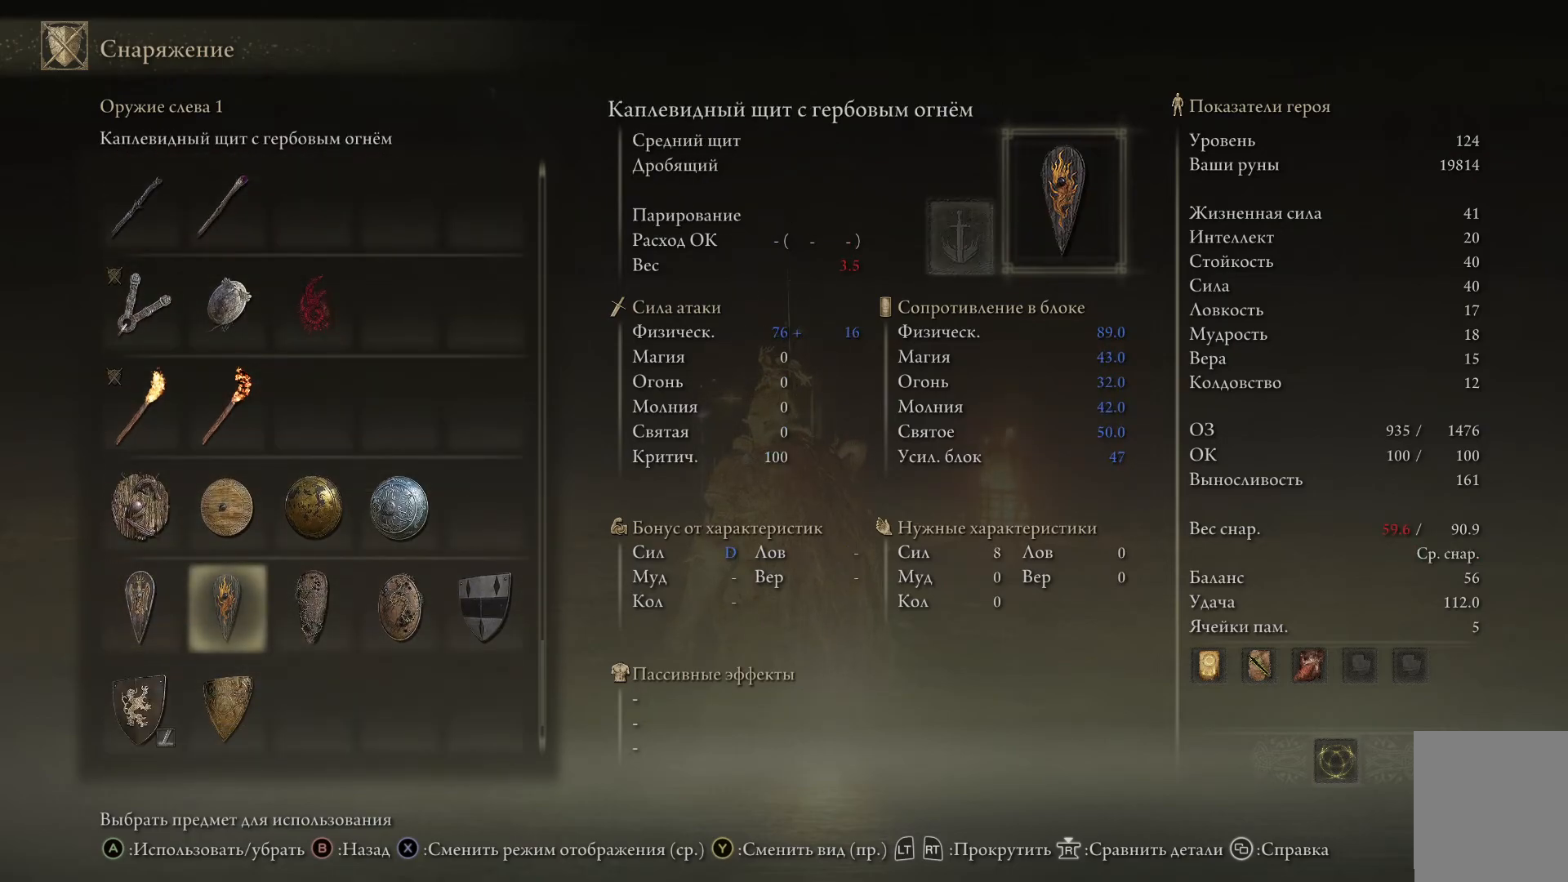
{"buttons": [], "left_stick": "center", "right_stick": "center", "events": [[16, "DPAD_DOWN", "down"], [150, "DPAD_DOWN", "up"]]}
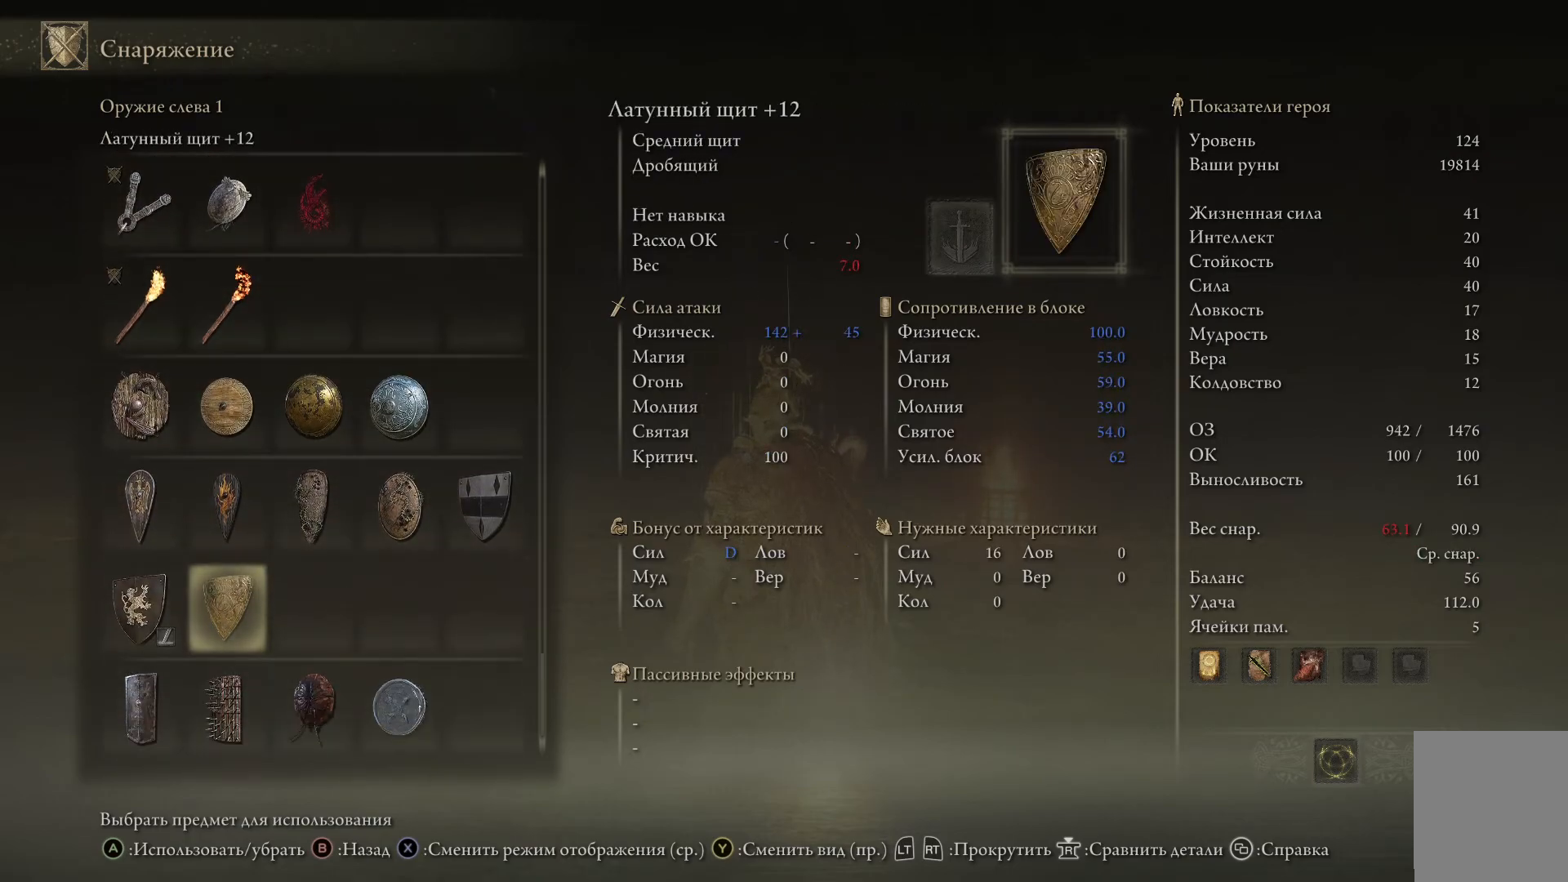
{"buttons": [], "left_stick": "center", "right_stick": "center", "events": []}
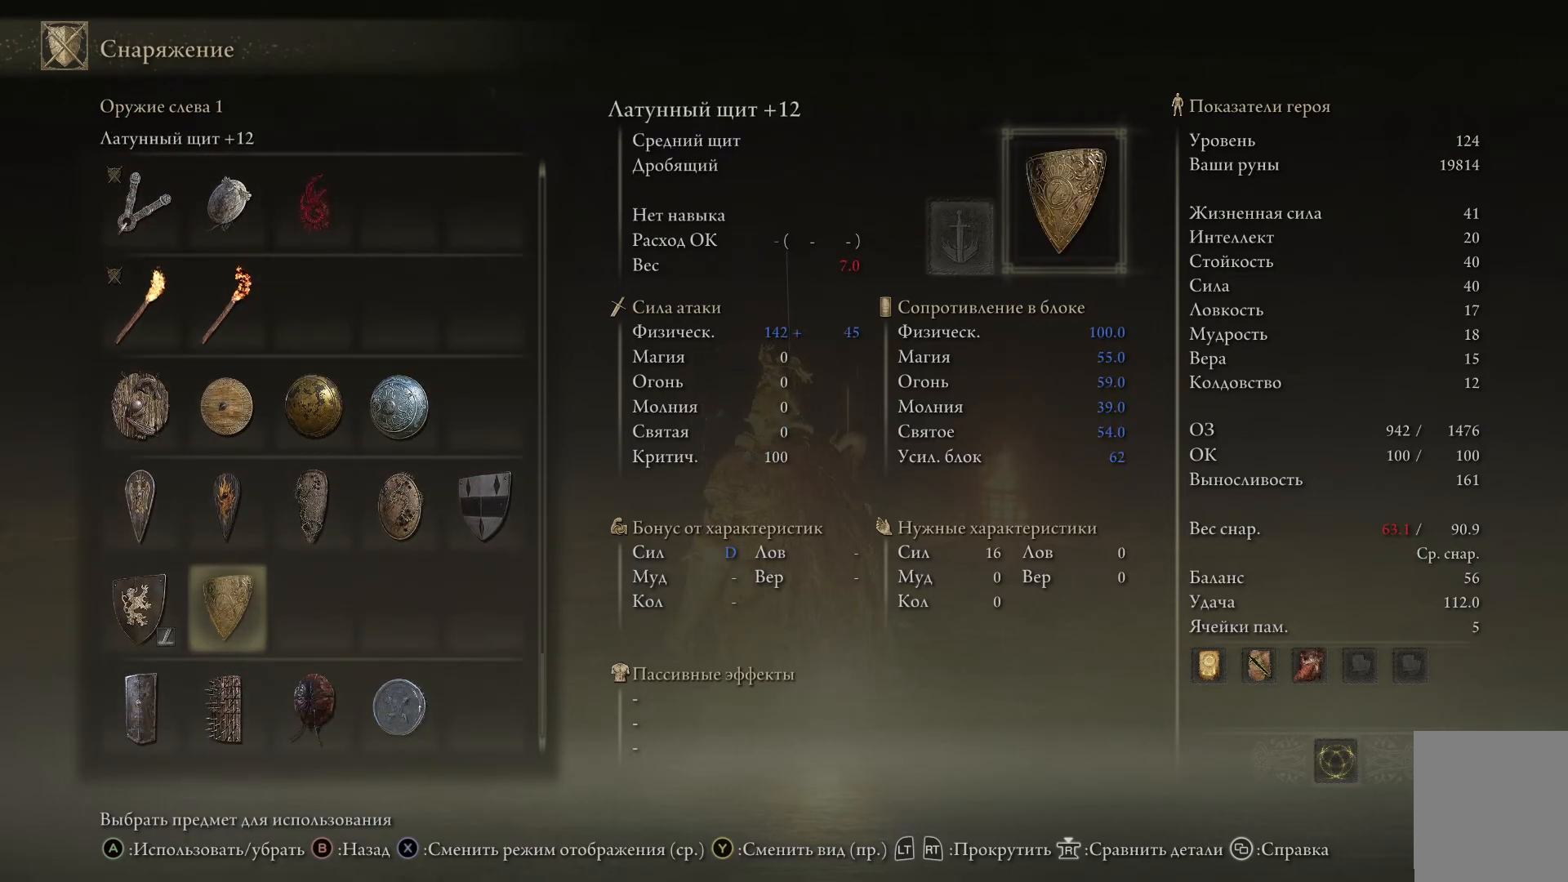
{"buttons": [], "left_stick": "center", "right_stick": "center", "events": [[250, "A", "down"], [367, "A", "up"]]}
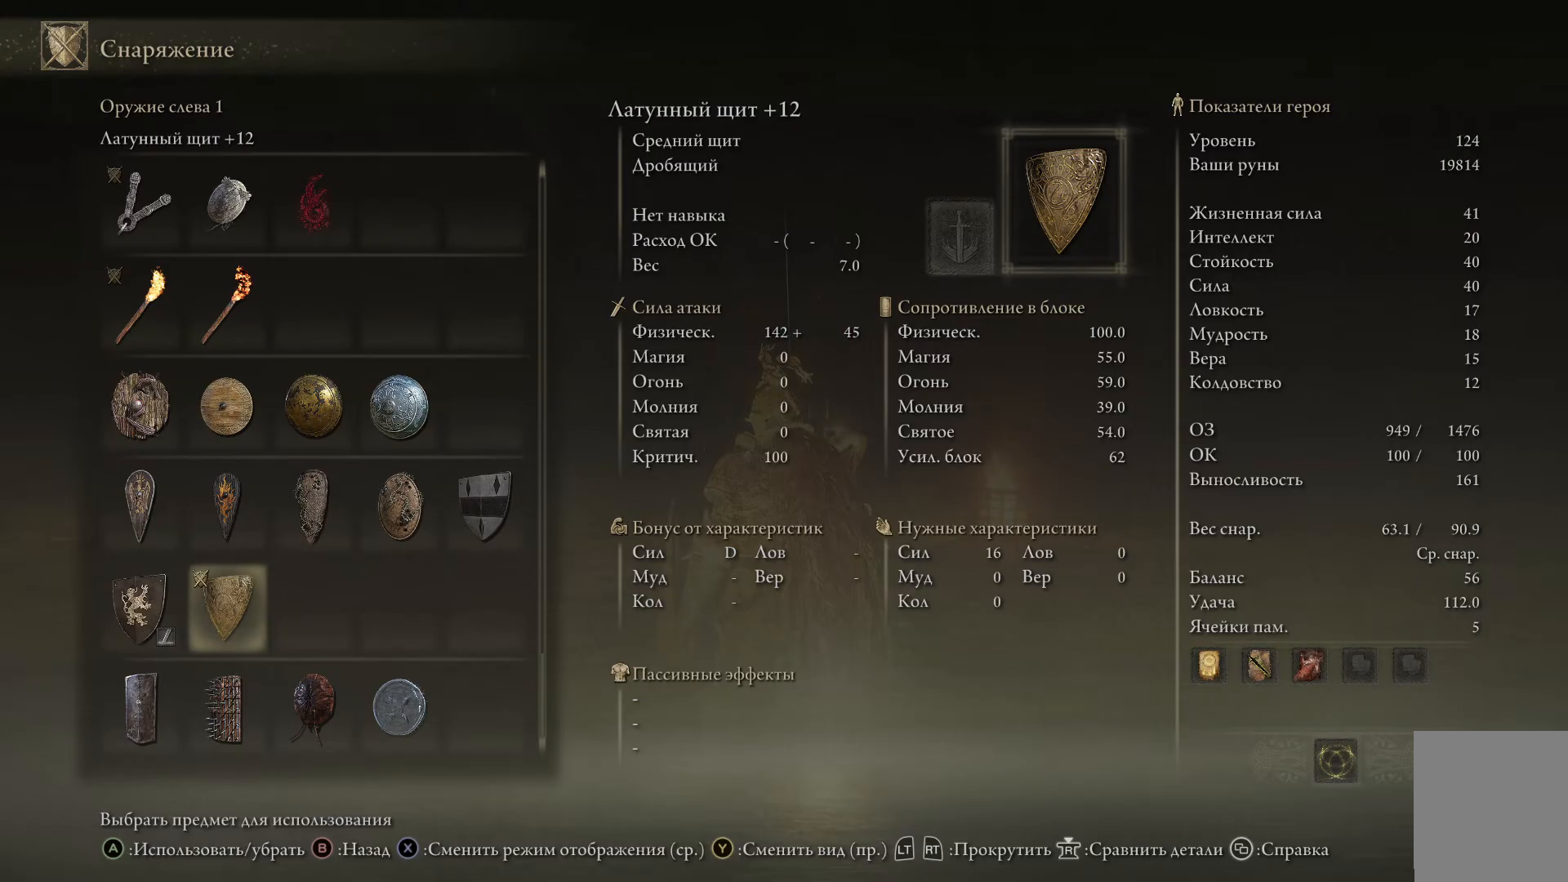
{"buttons": [], "left_stick": "center", "right_stick": "center", "events": [[234, "B", "down"], [334, "B", "up"]]}
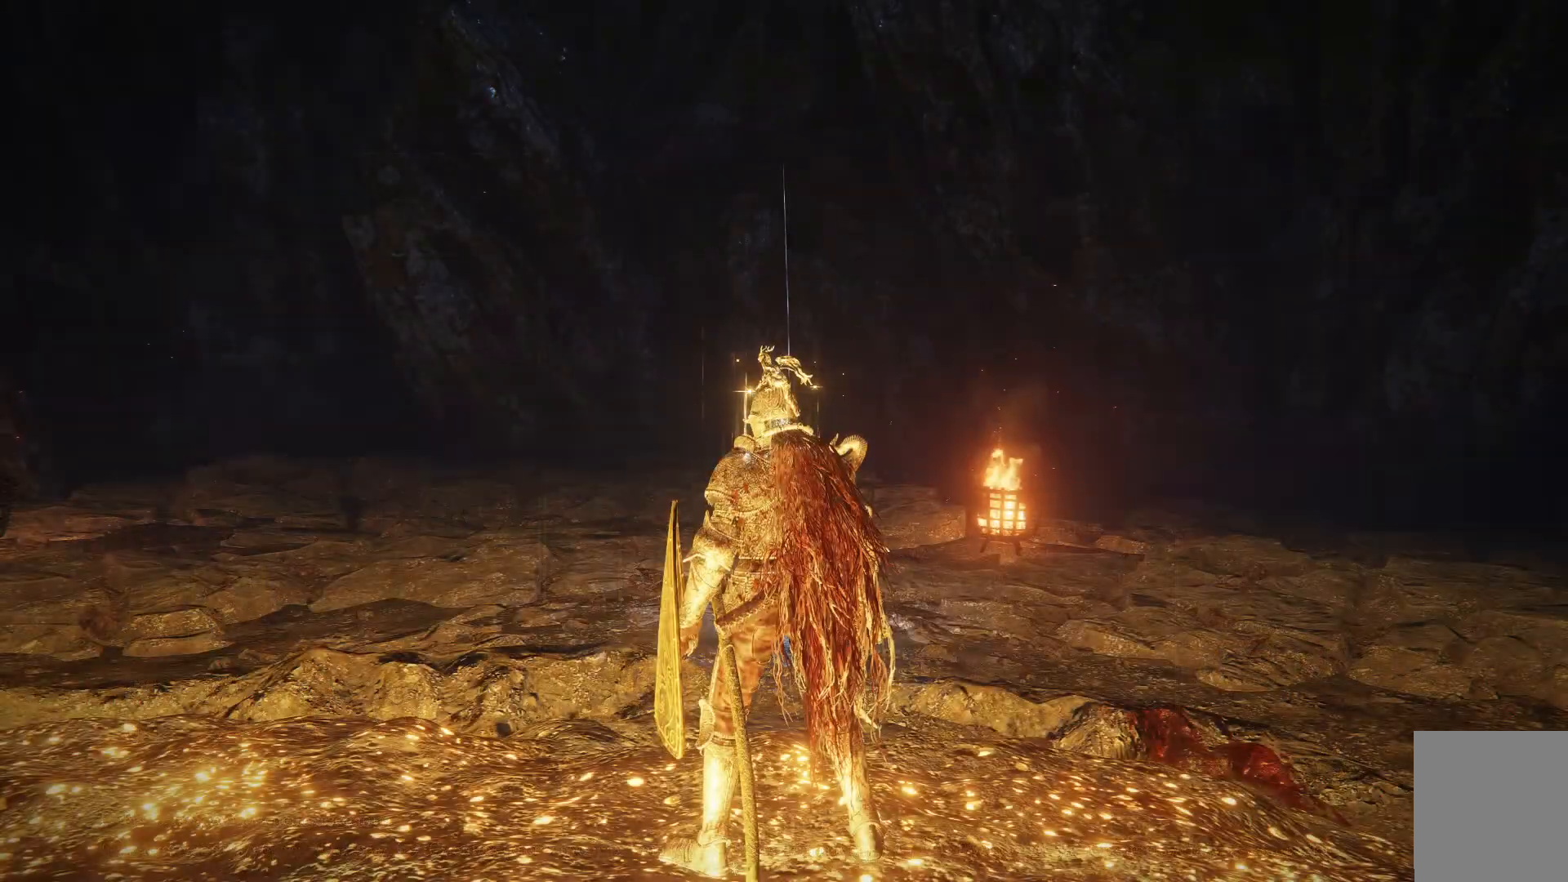
{"buttons": [], "left_stick": "center", "right_stick": "center", "events": [[250, "B", "down"], [367, "B", "up"]]}
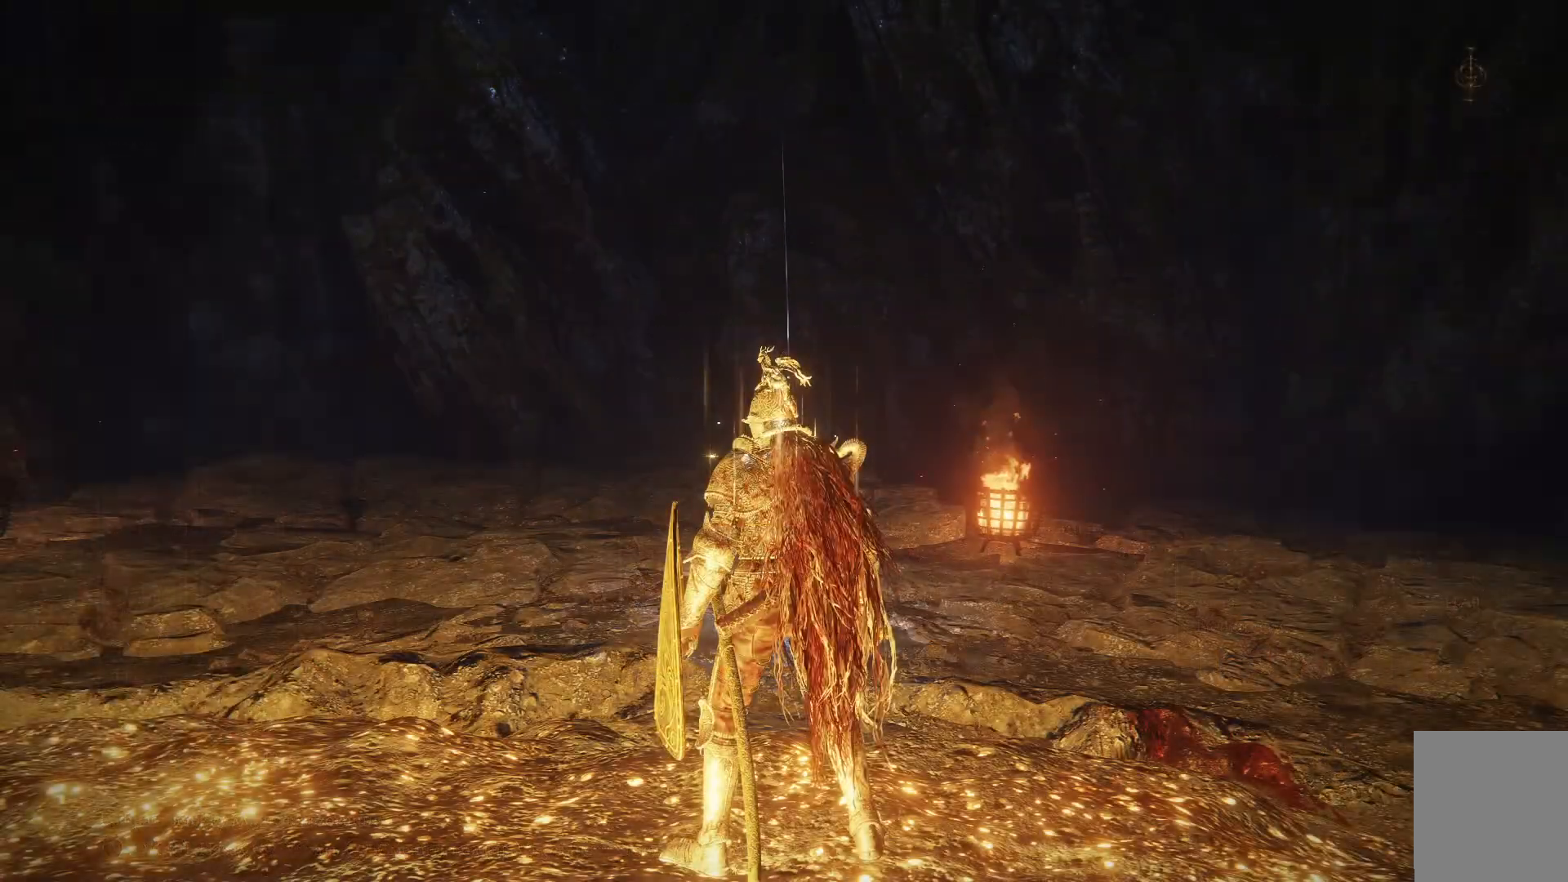
{"buttons": [], "left_stick": "center", "right_stick": "center", "events": [[317, "B", "down"], [434, "B", "up"]]}
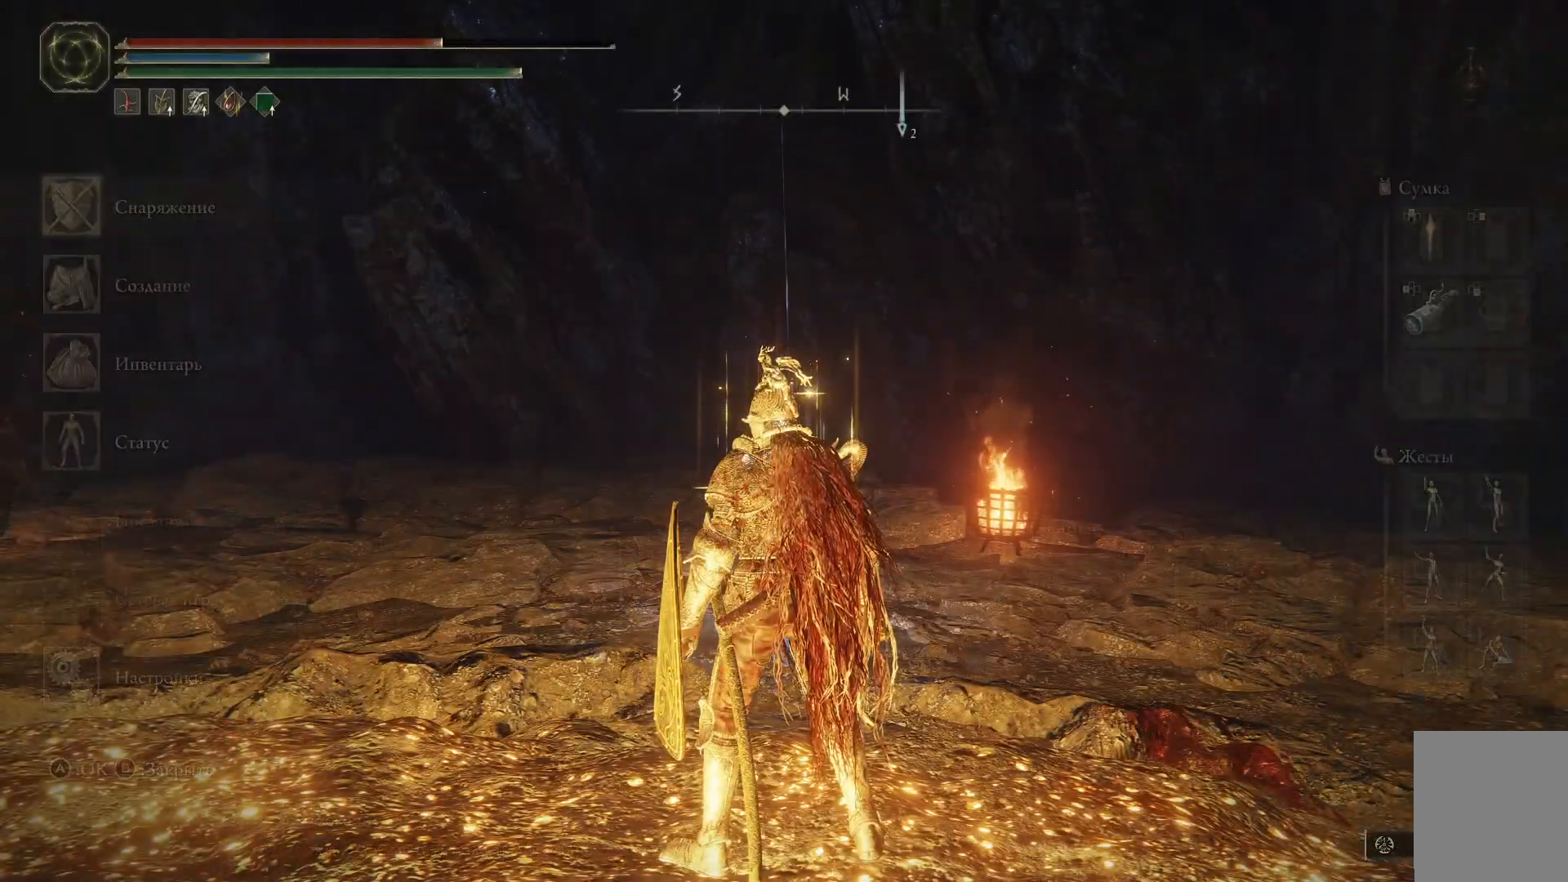
{"buttons": ["B"], "left_stick": "up-left", "right_stick": "center", "events": [[100, "left_stick", "up-left"], [283, "B", "down"], [417, "B", "up"], [484, "B", "down"]]}
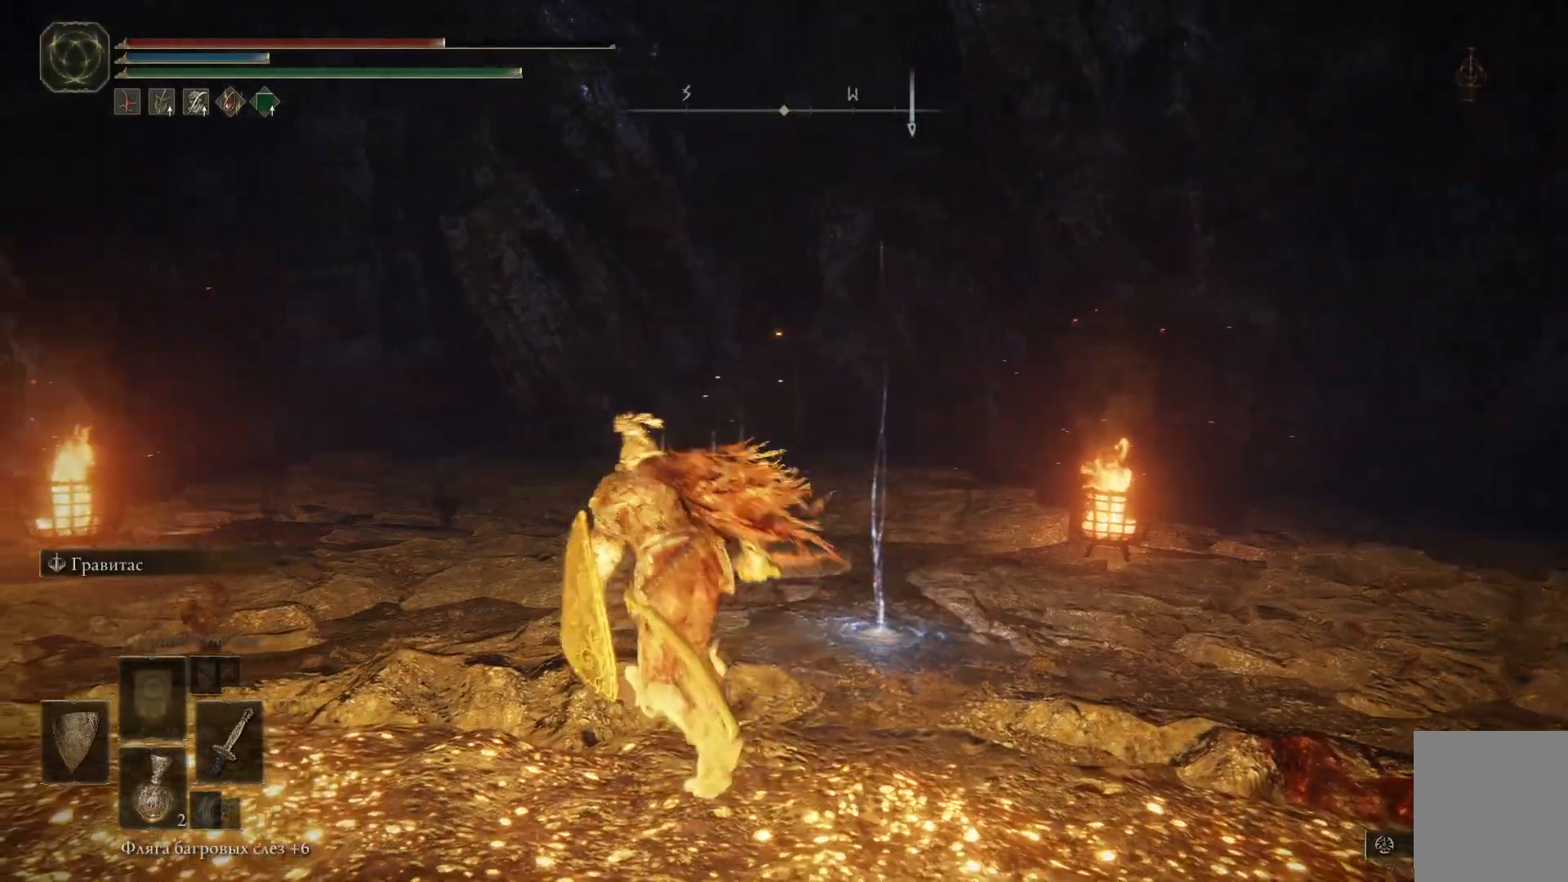
{"buttons": [], "left_stick": "up-left", "right_stick": "center", "events": [[50, "B", "up"], [117, "B", "down"], [200, "B", "up"], [284, "B", "down"], [367, "B", "up"]]}
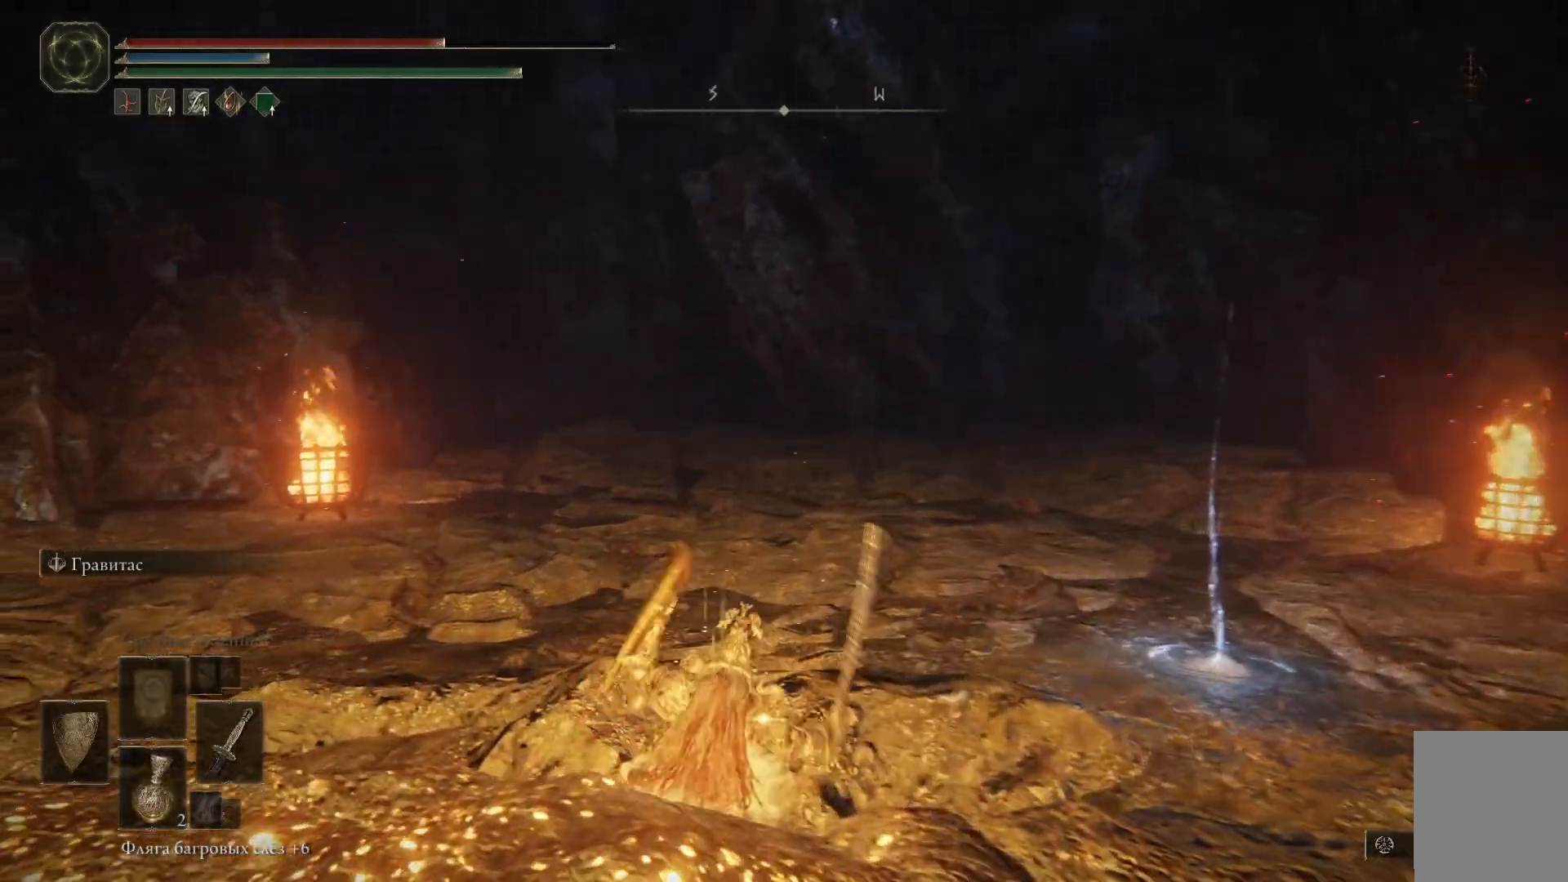
{"buttons": [], "left_stick": "up-left", "right_stick": "center", "events": []}
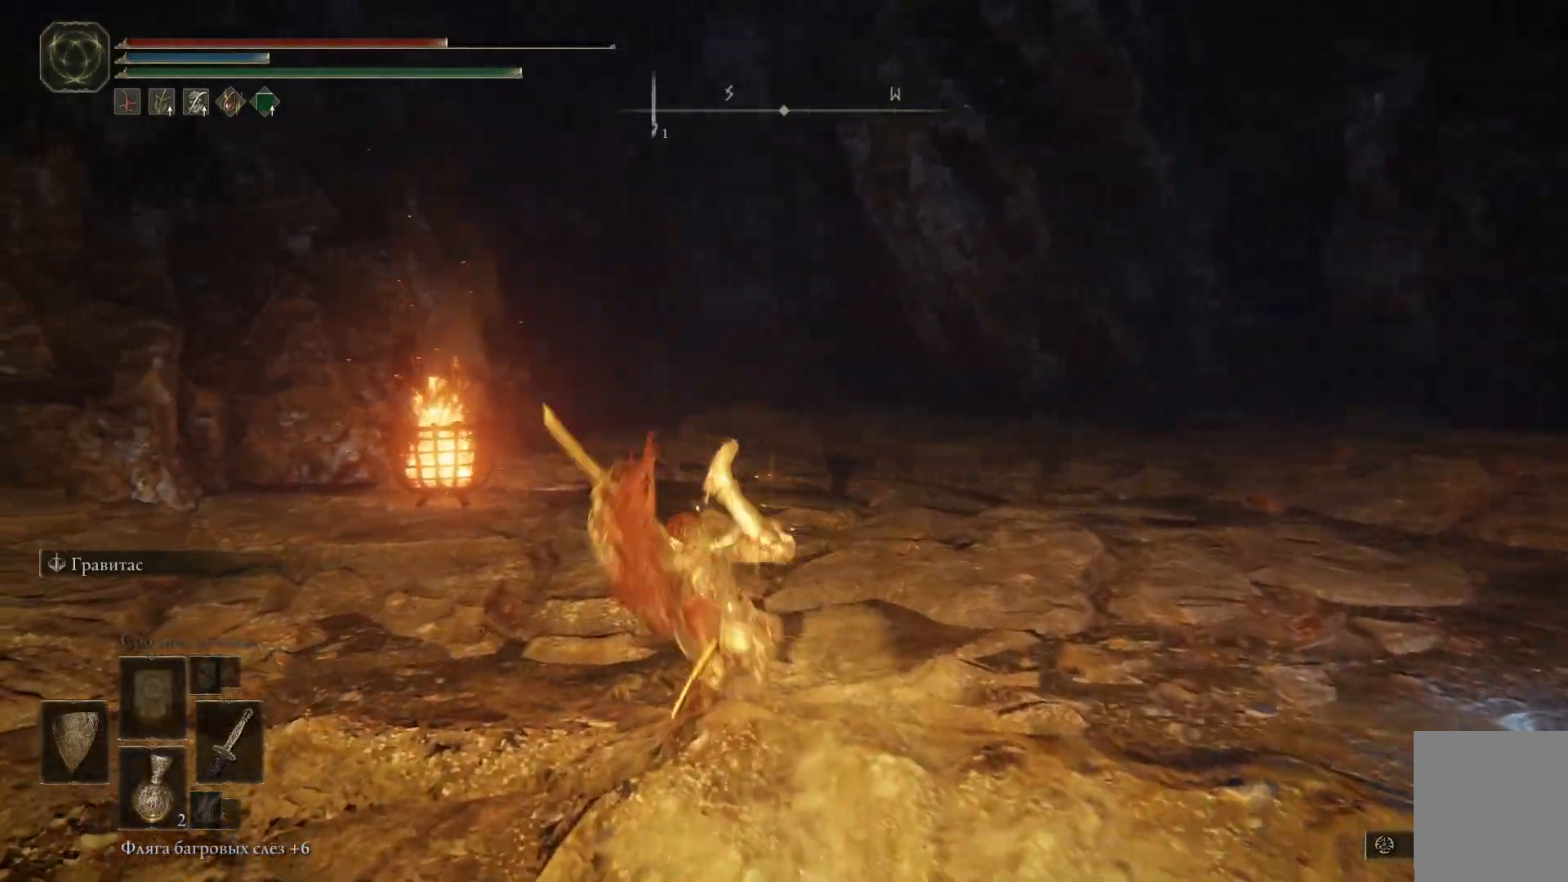
{"buttons": [], "left_stick": "up-left", "right_stick": "left", "events": [[251, "right_stick", "left"]]}
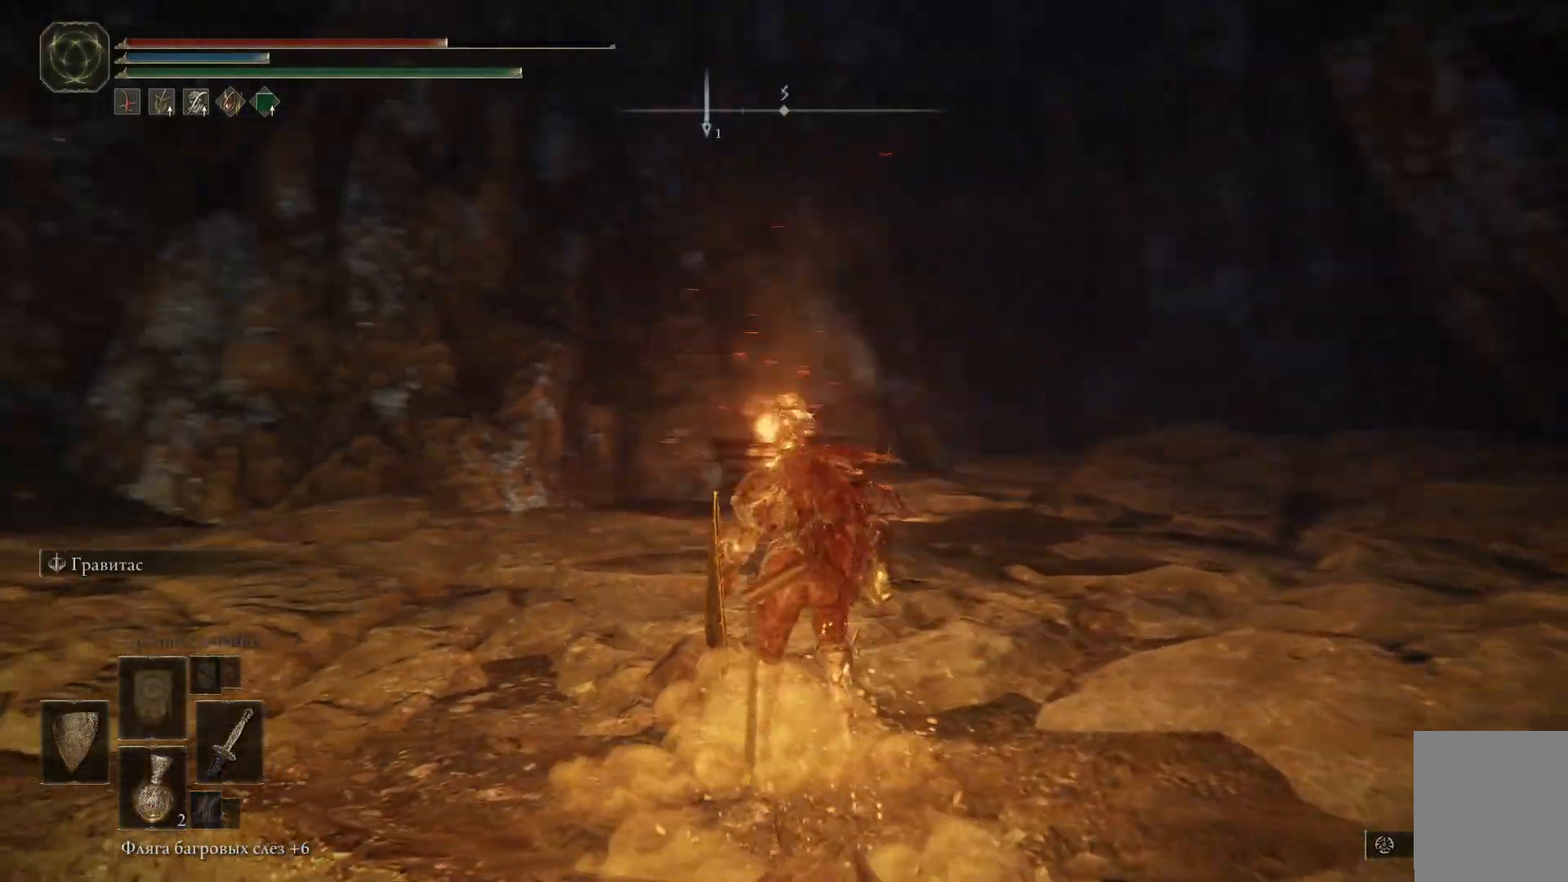
{"buttons": [], "left_stick": "center", "right_stick": "left", "events": [[150, "left_stick", "center"], [300, "left_stick", "down-right"], [484, "left_stick", "center"]]}
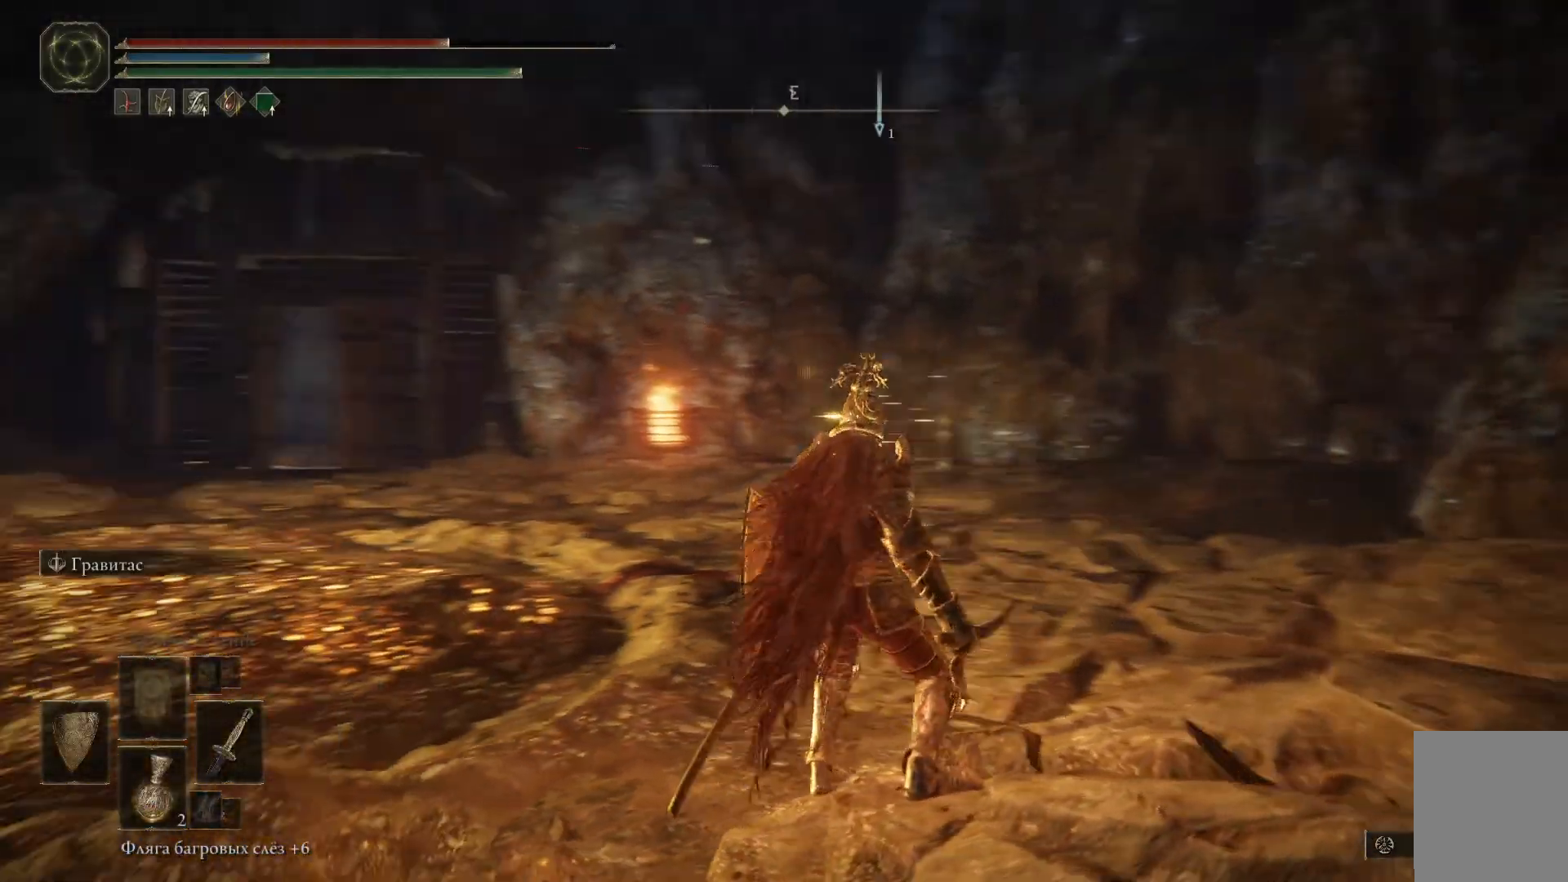
{"buttons": [], "left_stick": "up-left", "right_stick": "center", "events": [[351, "left_stick", "up-left"], [484, "right_stick", "center"]]}
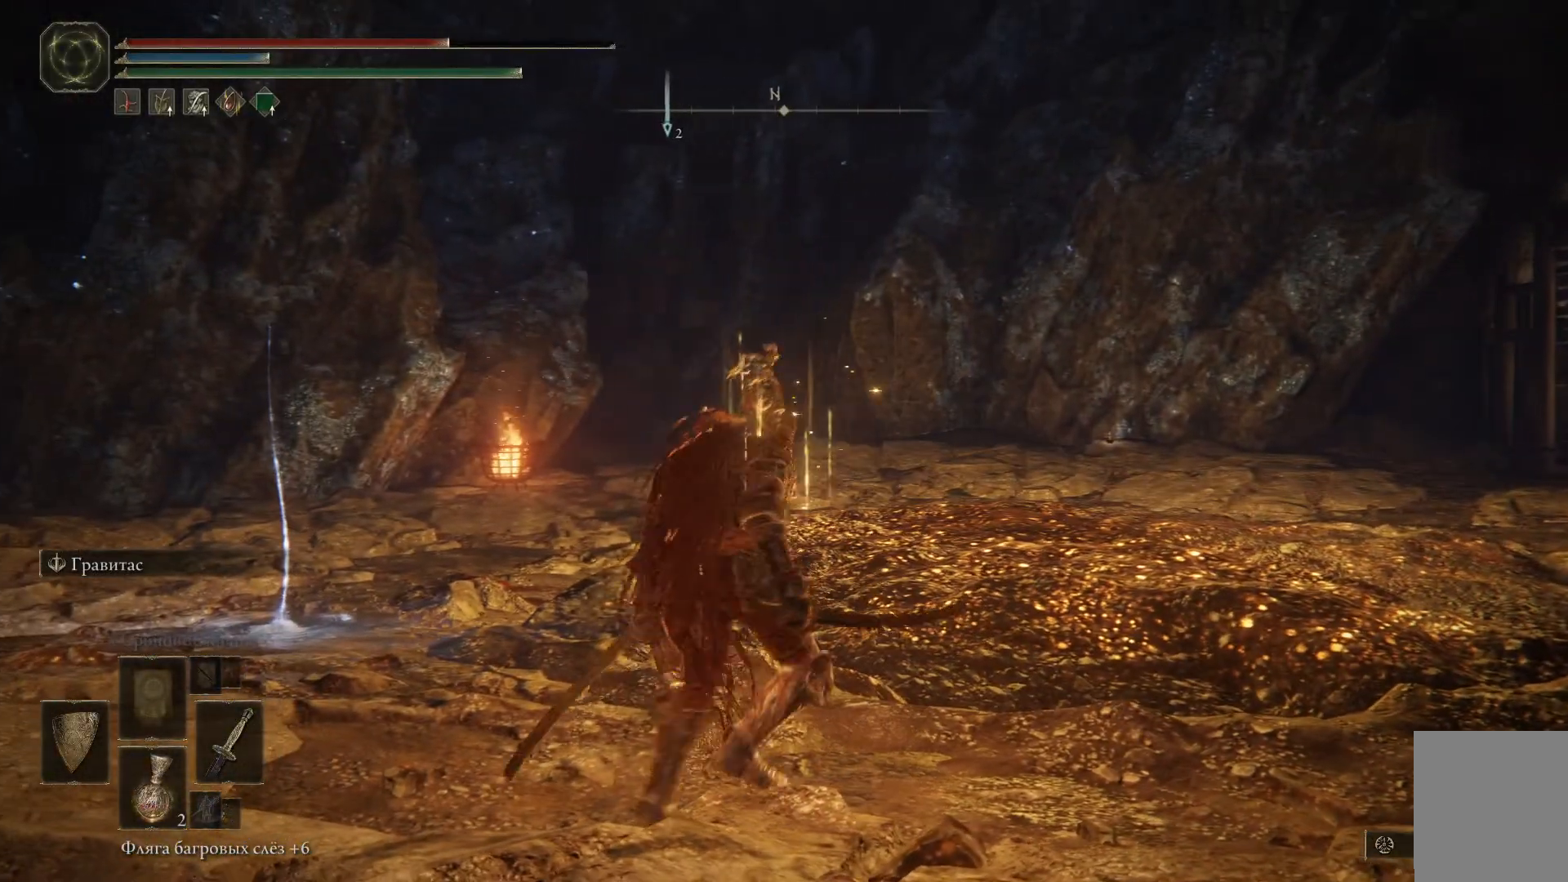
{"buttons": [], "left_stick": "up-left", "right_stick": "left", "events": [[233, "right_stick", "left"]]}
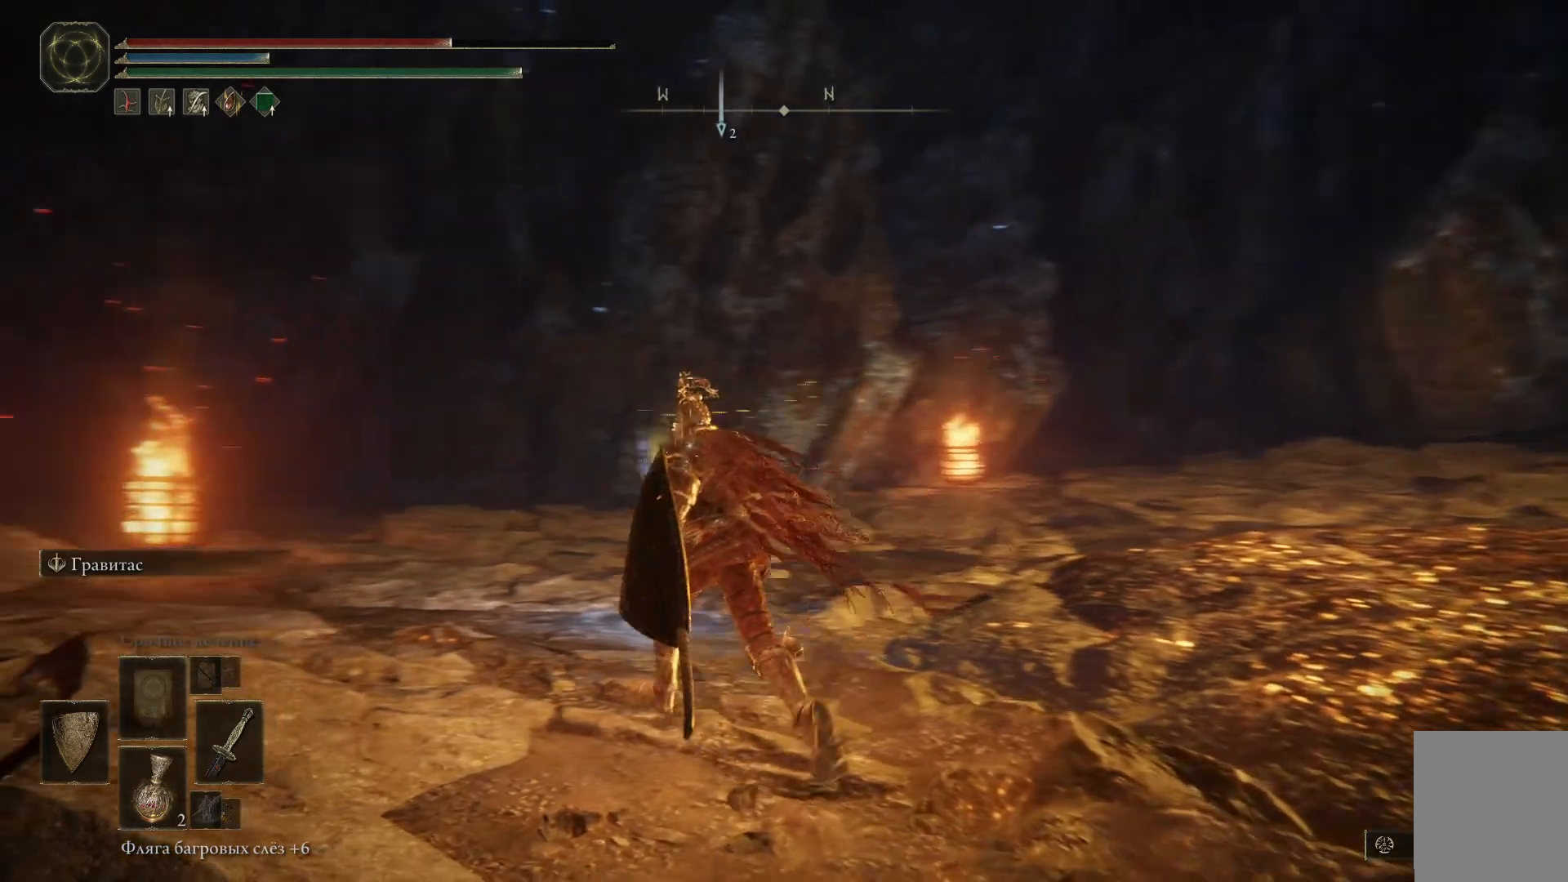
{"buttons": [], "left_stick": "center", "right_stick": "center", "events": [[134, "right_stick", "center"], [501, "left_stick", "center"]]}
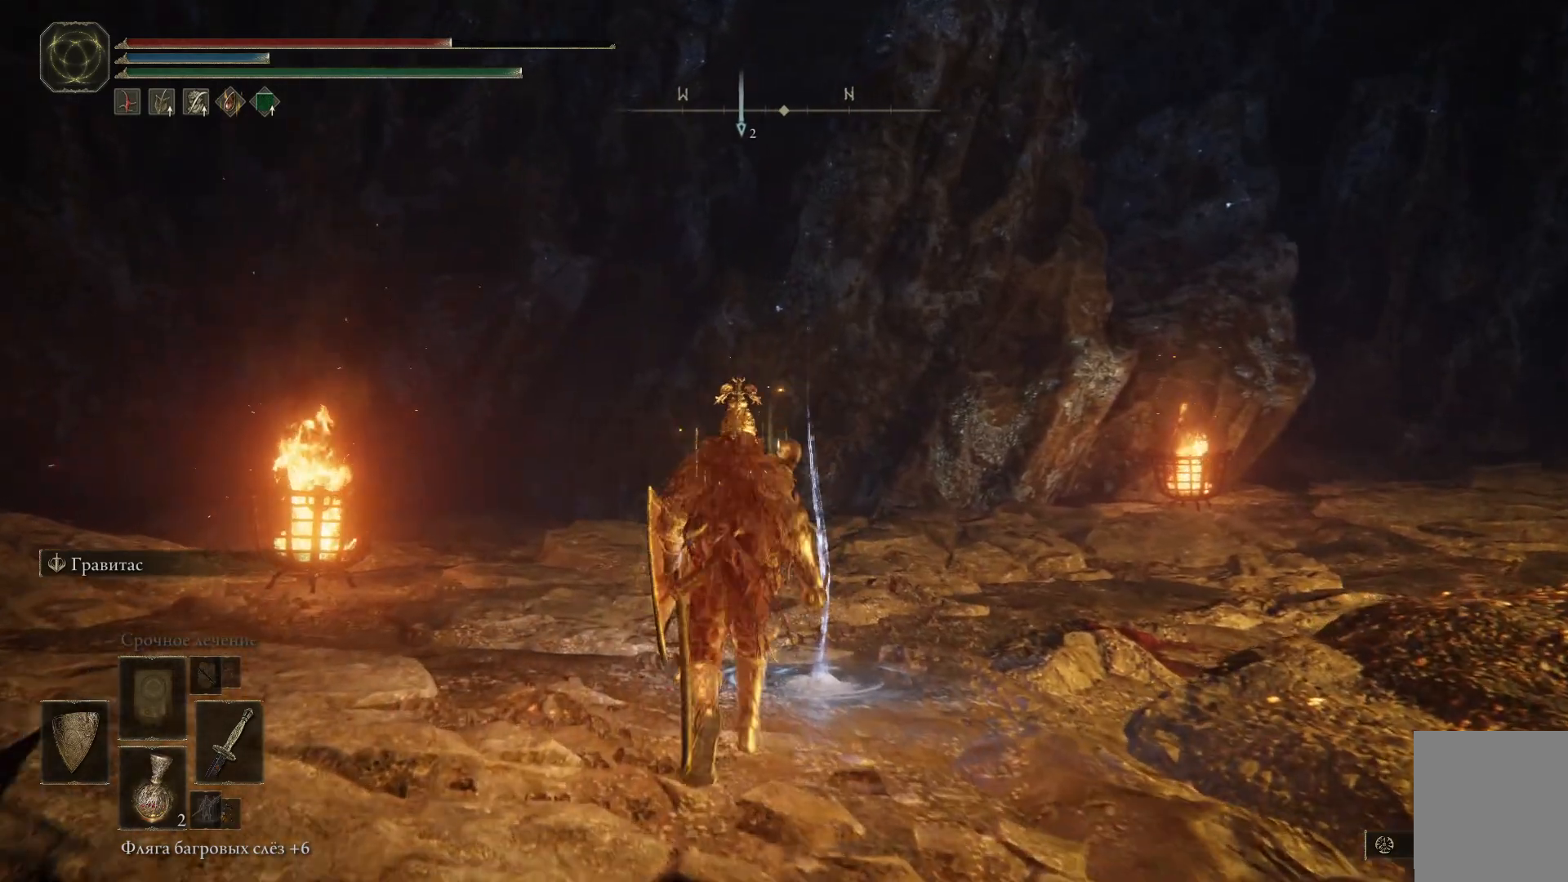
{"buttons": [], "left_stick": "up", "right_stick": "down-right", "events": [[250, "left_stick", "right"], [333, "left_stick", "up-right"], [367, "right_stick", "down-right"], [484, "left_stick", "up"]]}
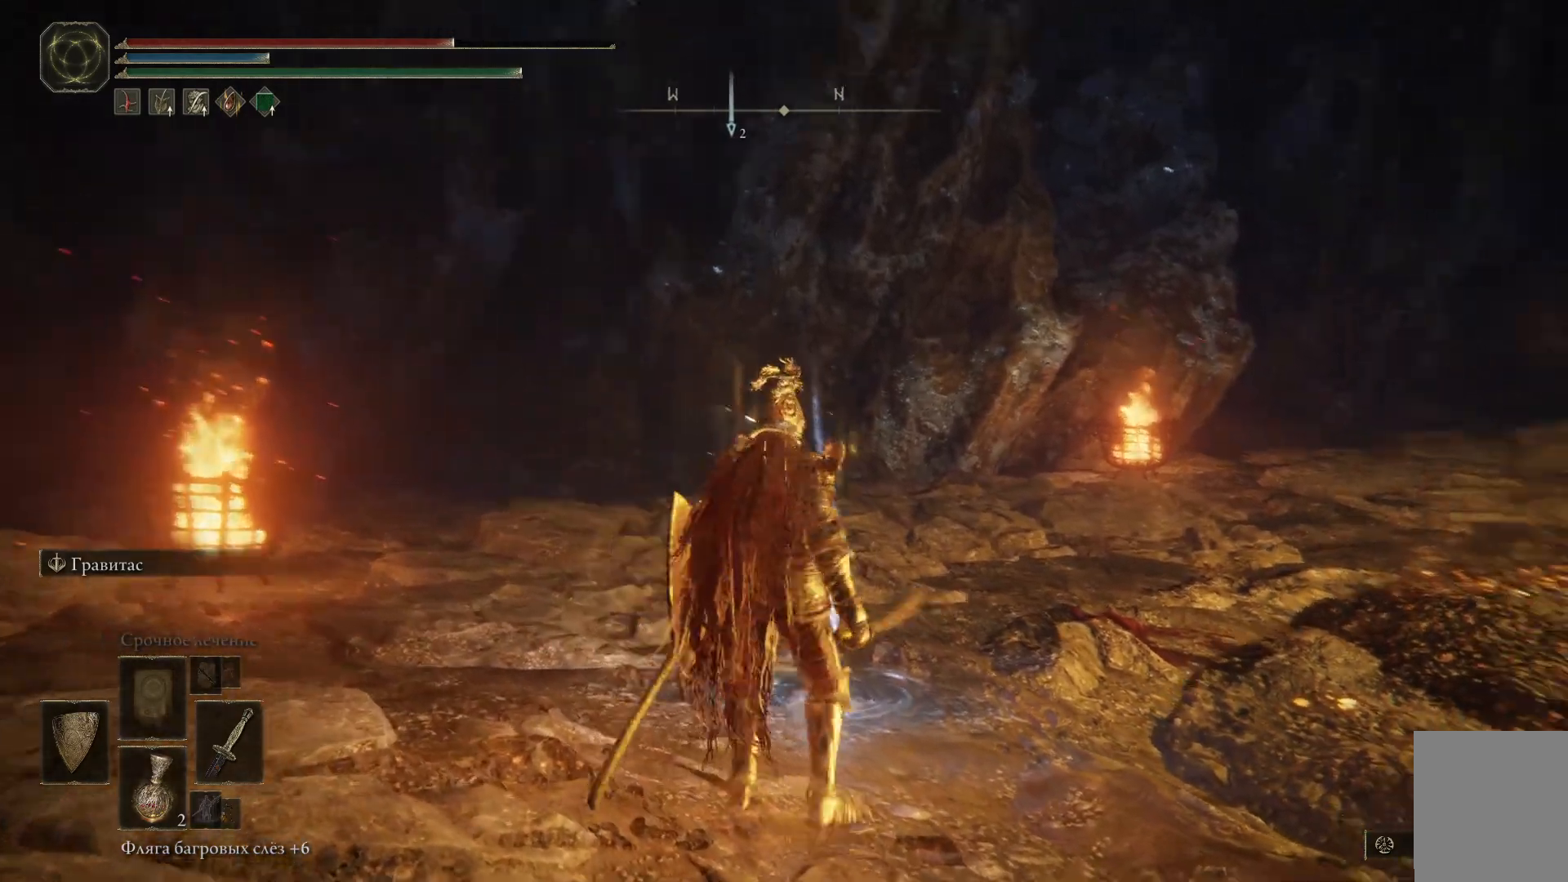
{"buttons": [], "left_stick": "center", "right_stick": "center", "events": [[167, "right_stick", "center"], [401, "left_stick", "center"]]}
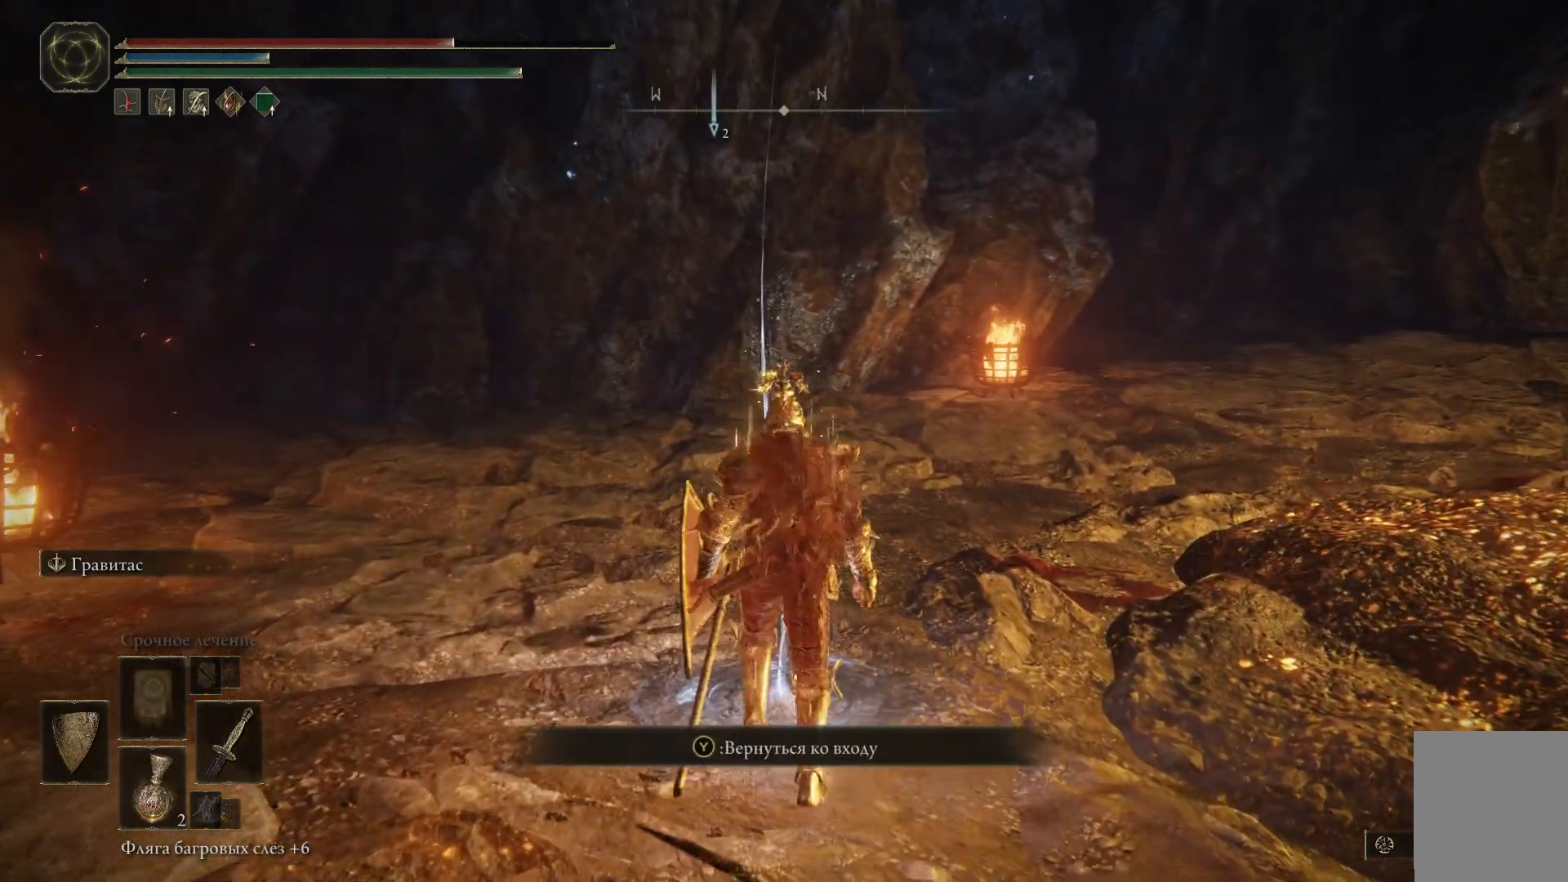
{"buttons": [], "left_stick": "center", "right_stick": "center", "events": [[183, "Y", "down"], [317, "Y", "up"]]}
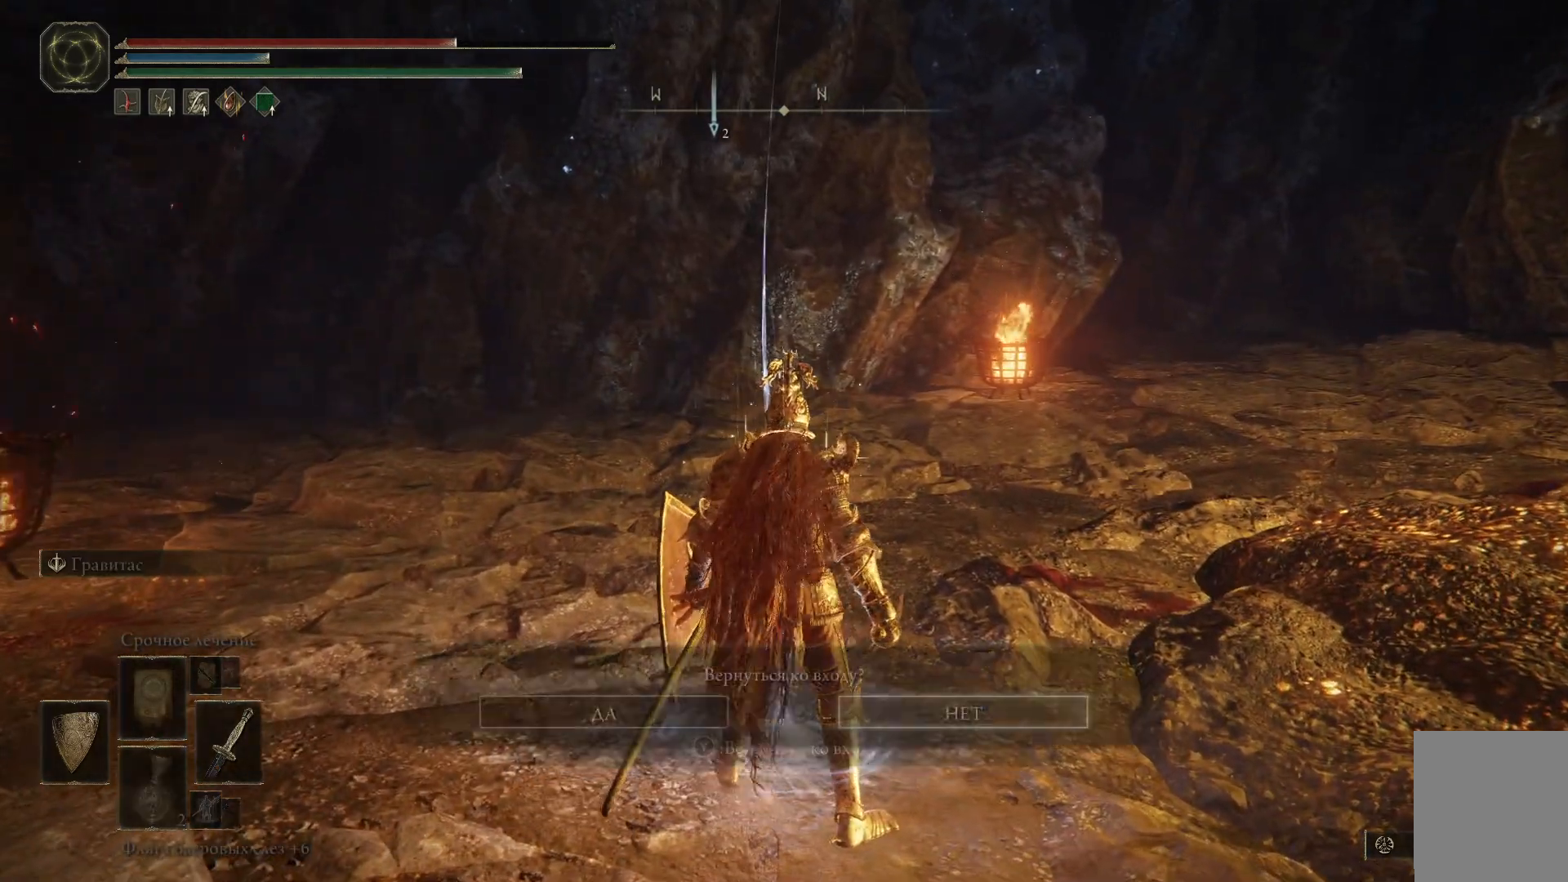
{"buttons": [], "left_stick": "center", "right_stick": "center", "events": []}
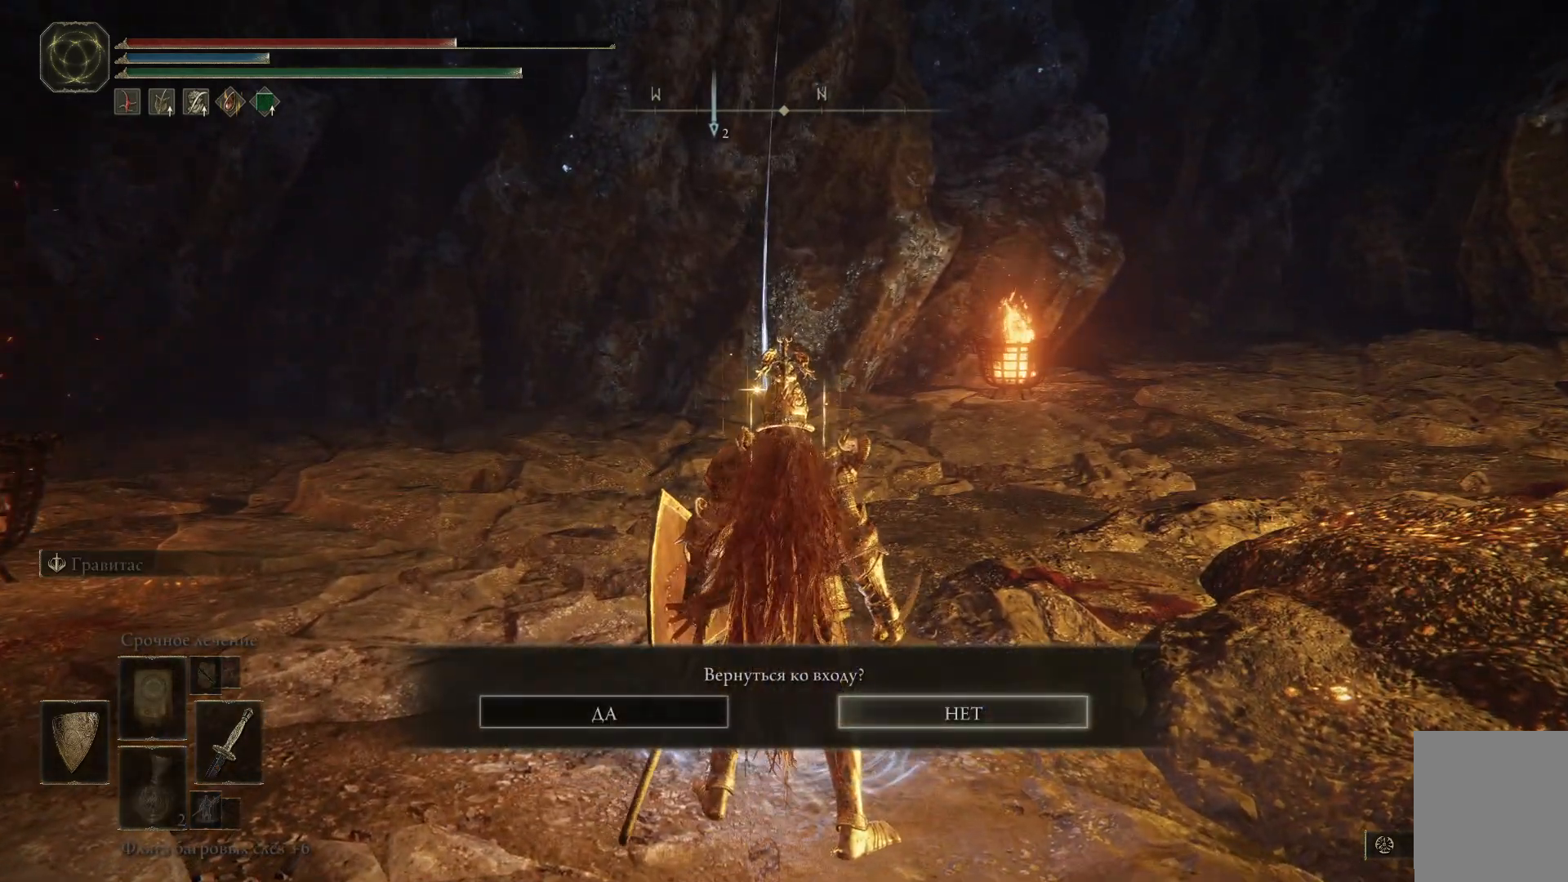
{"buttons": [], "left_stick": "center", "right_stick": "center", "events": [[267, "DPAD_LEFT", "down"], [400, "DPAD_LEFT", "up"]]}
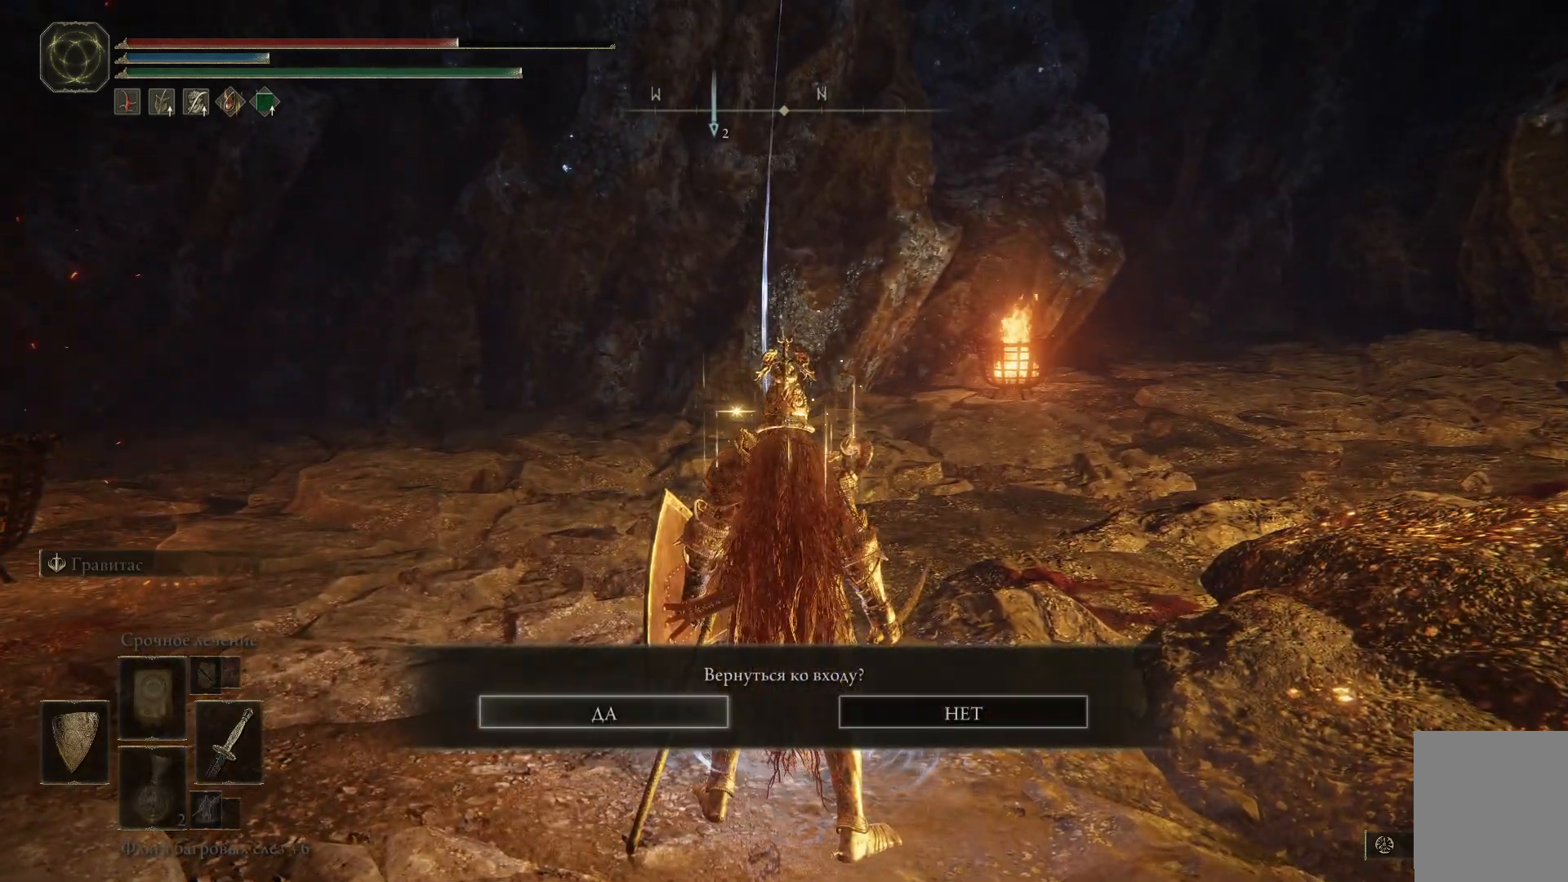
{"buttons": [], "left_stick": "center", "right_stick": "center", "events": []}
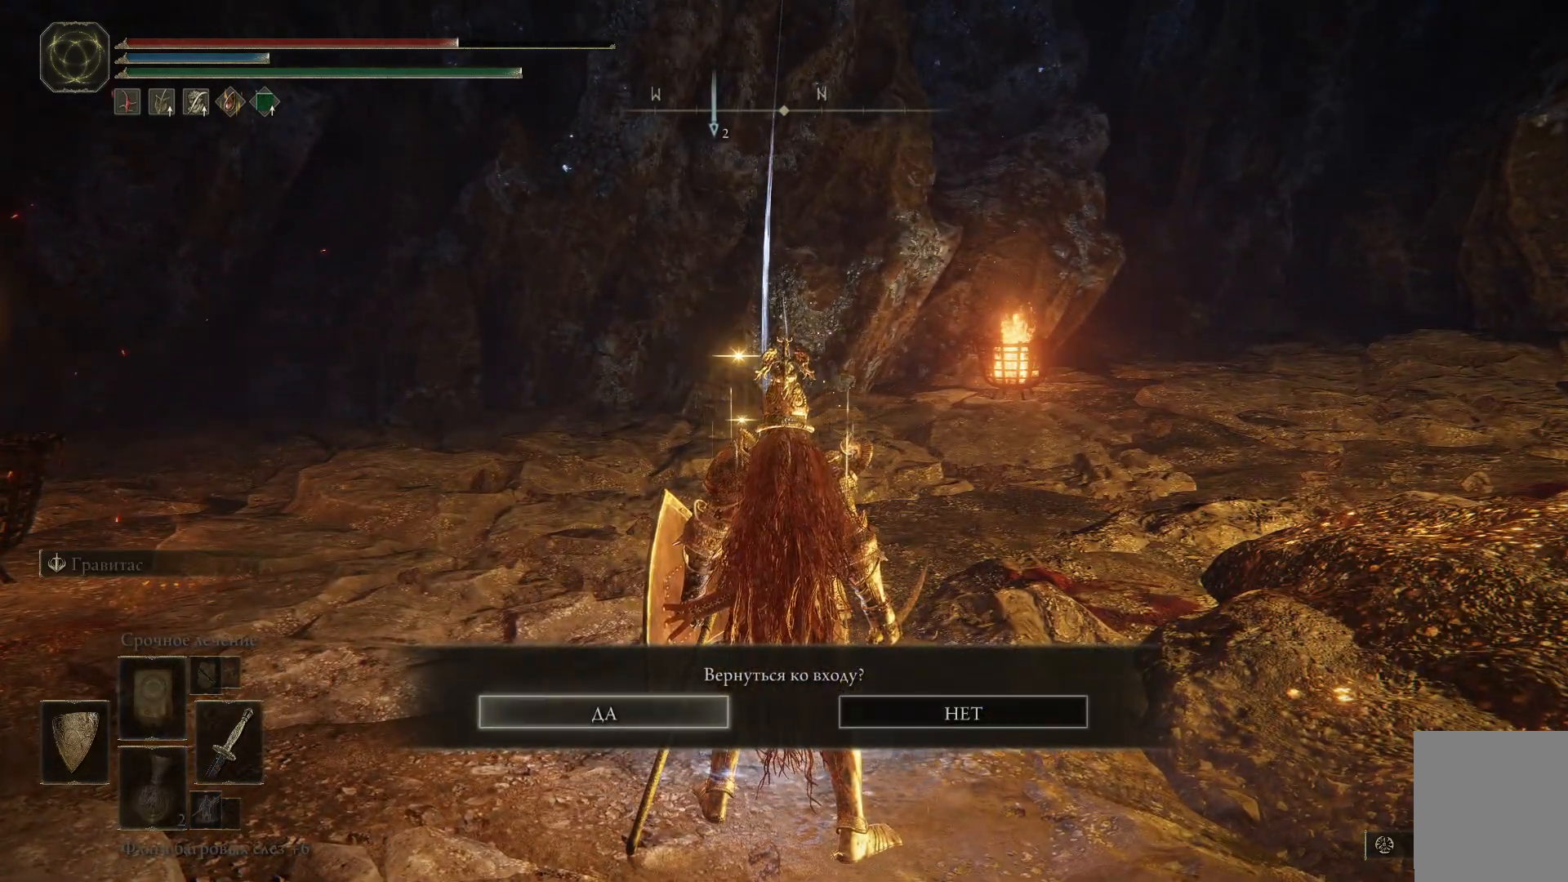
{"buttons": ["A"], "left_stick": "center", "right_stick": "center", "events": [[484, "A", "down"]]}
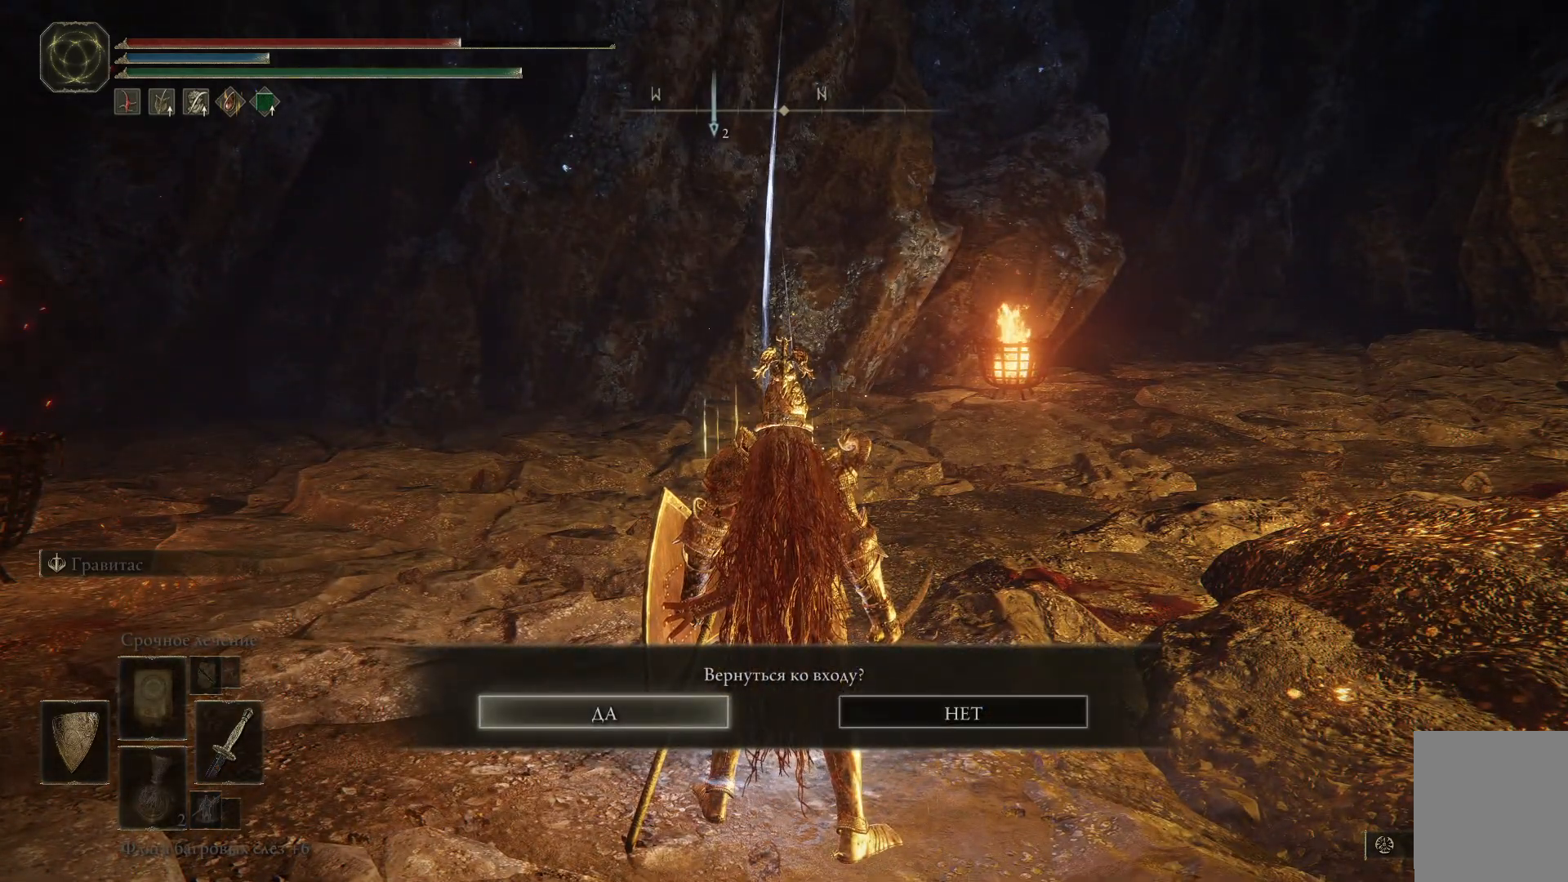
{"buttons": [], "left_stick": "center", "right_stick": "center", "events": [[66, "A", "up"]]}